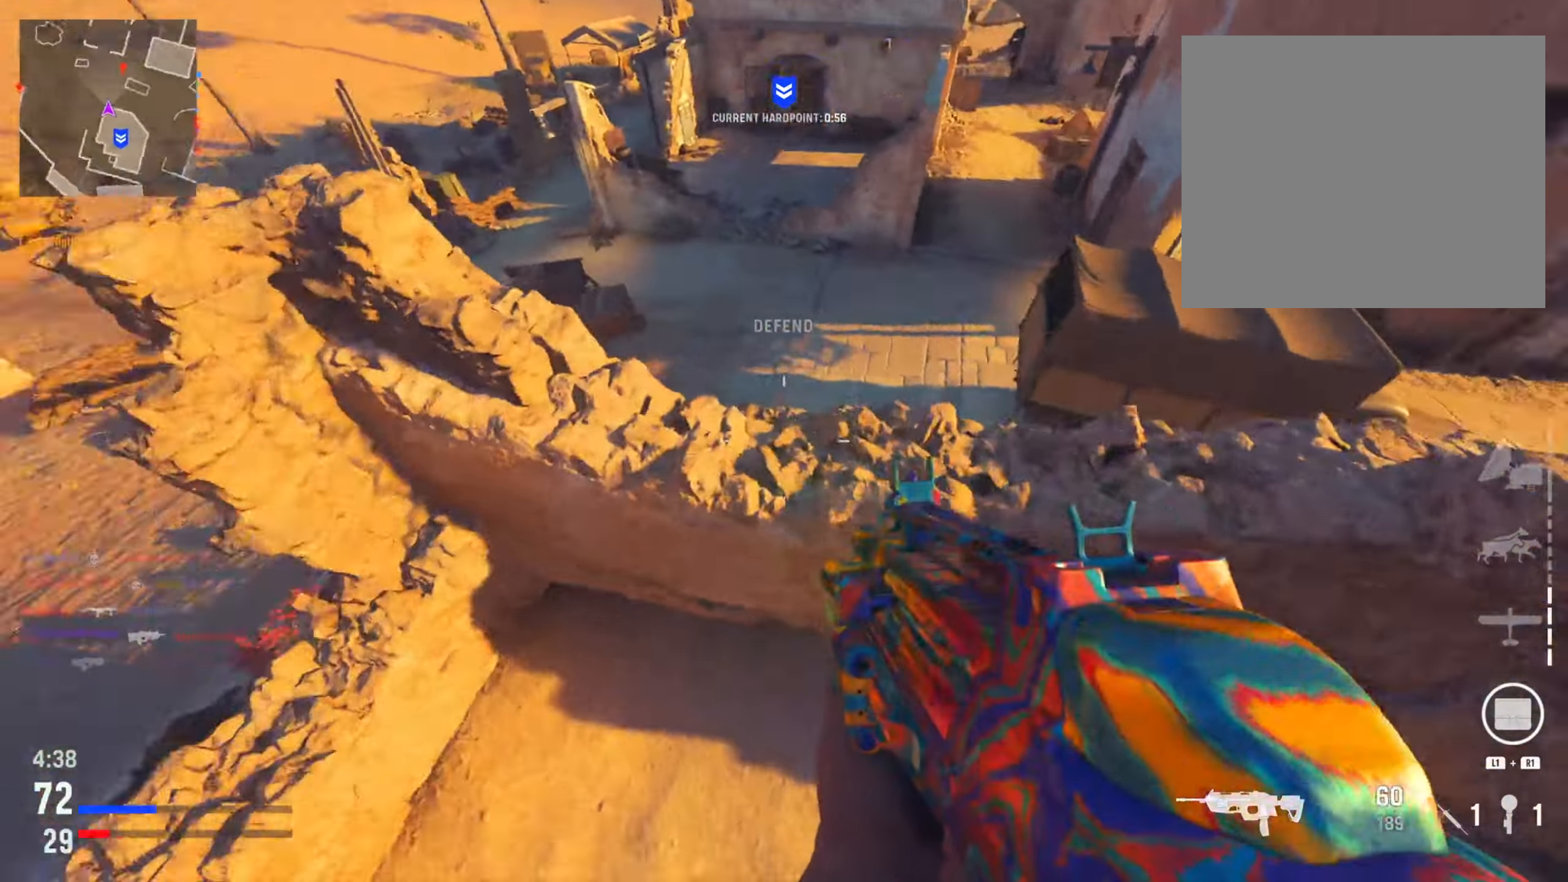
Gameplay with a controller (PlayStation layout); each line is a JSON object with the inputs held at the frame after it. "events" lists button and stick changes between this image and that frame as [ms after this image, input, new state], when the widget could be followed in between.
{"buttons": ["L2"], "left_stick": "left", "right_stick": "down-right", "events": [[84, "left_stick", "down-left"], [134, "right_stick", "center"], [150, "left_stick", "left"], [267, "L2", "down"], [284, "right_stick", "down-right"]]}
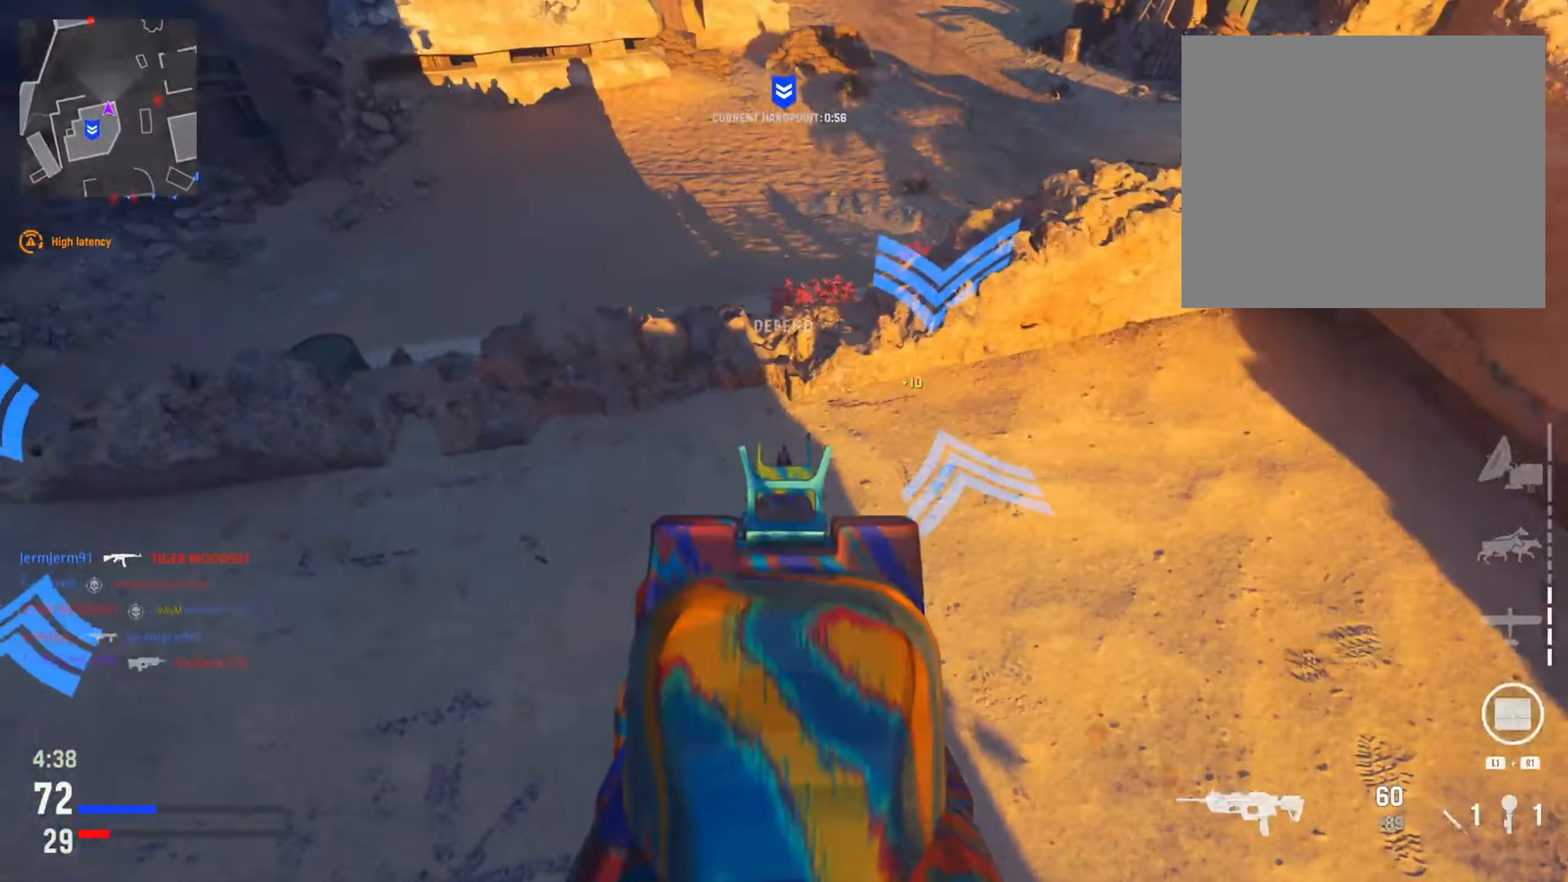
{"buttons": ["L2"], "left_stick": "left", "right_stick": "right", "events": [[367, "right_stick", "right"]]}
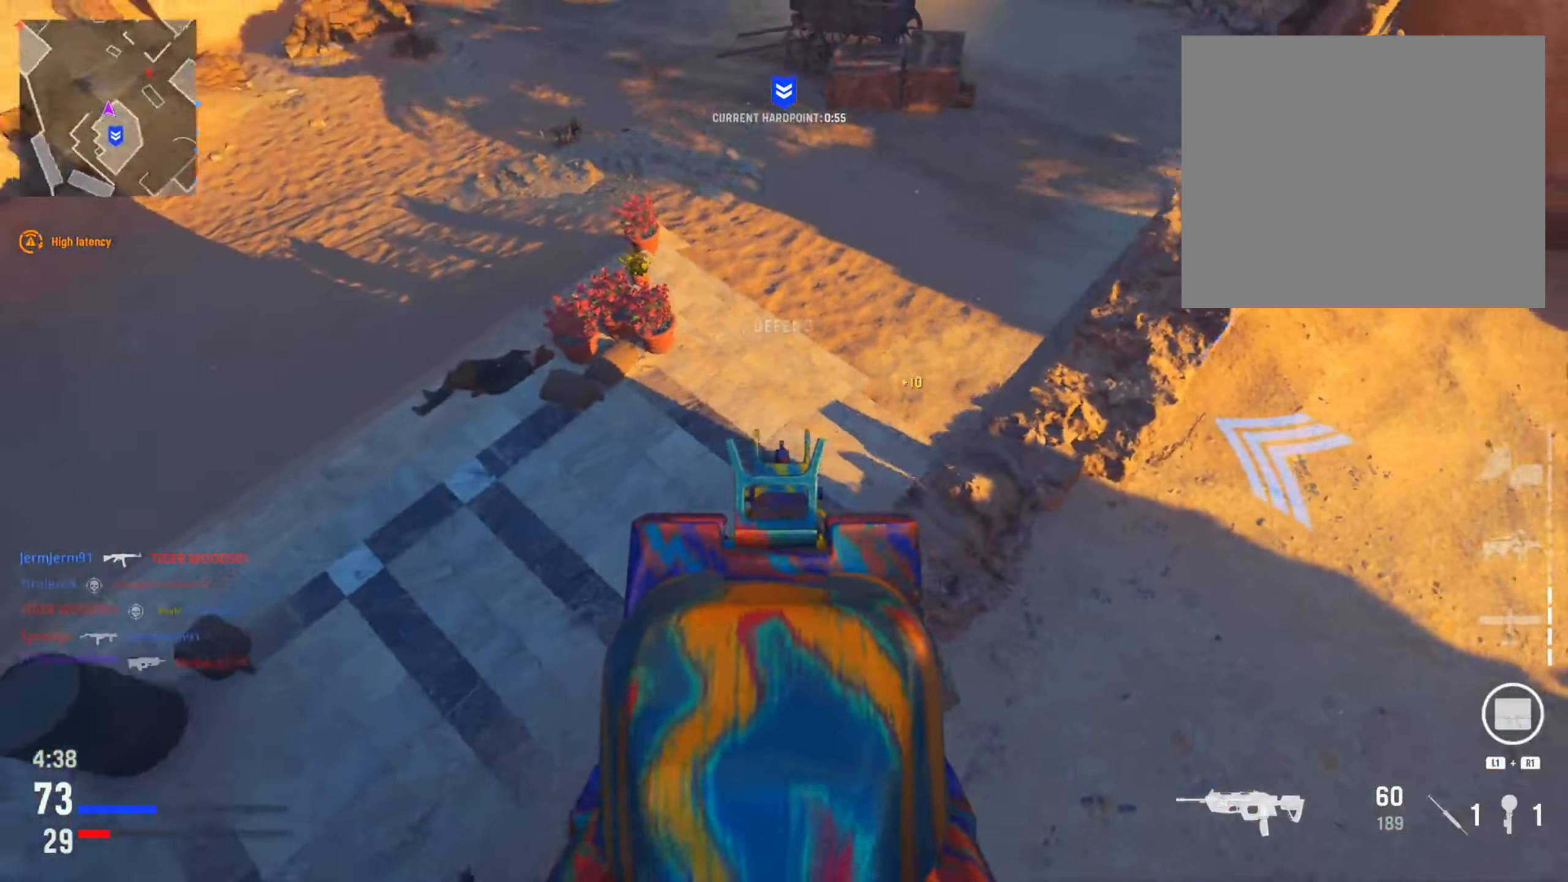
{"buttons": [], "left_stick": "center", "right_stick": "left", "events": [[17, "left_stick", "center"], [184, "right_stick", "down-left"], [200, "L2", "up"], [234, "left_stick", "down-right"], [317, "left_stick", "center"], [451, "right_stick", "left"]]}
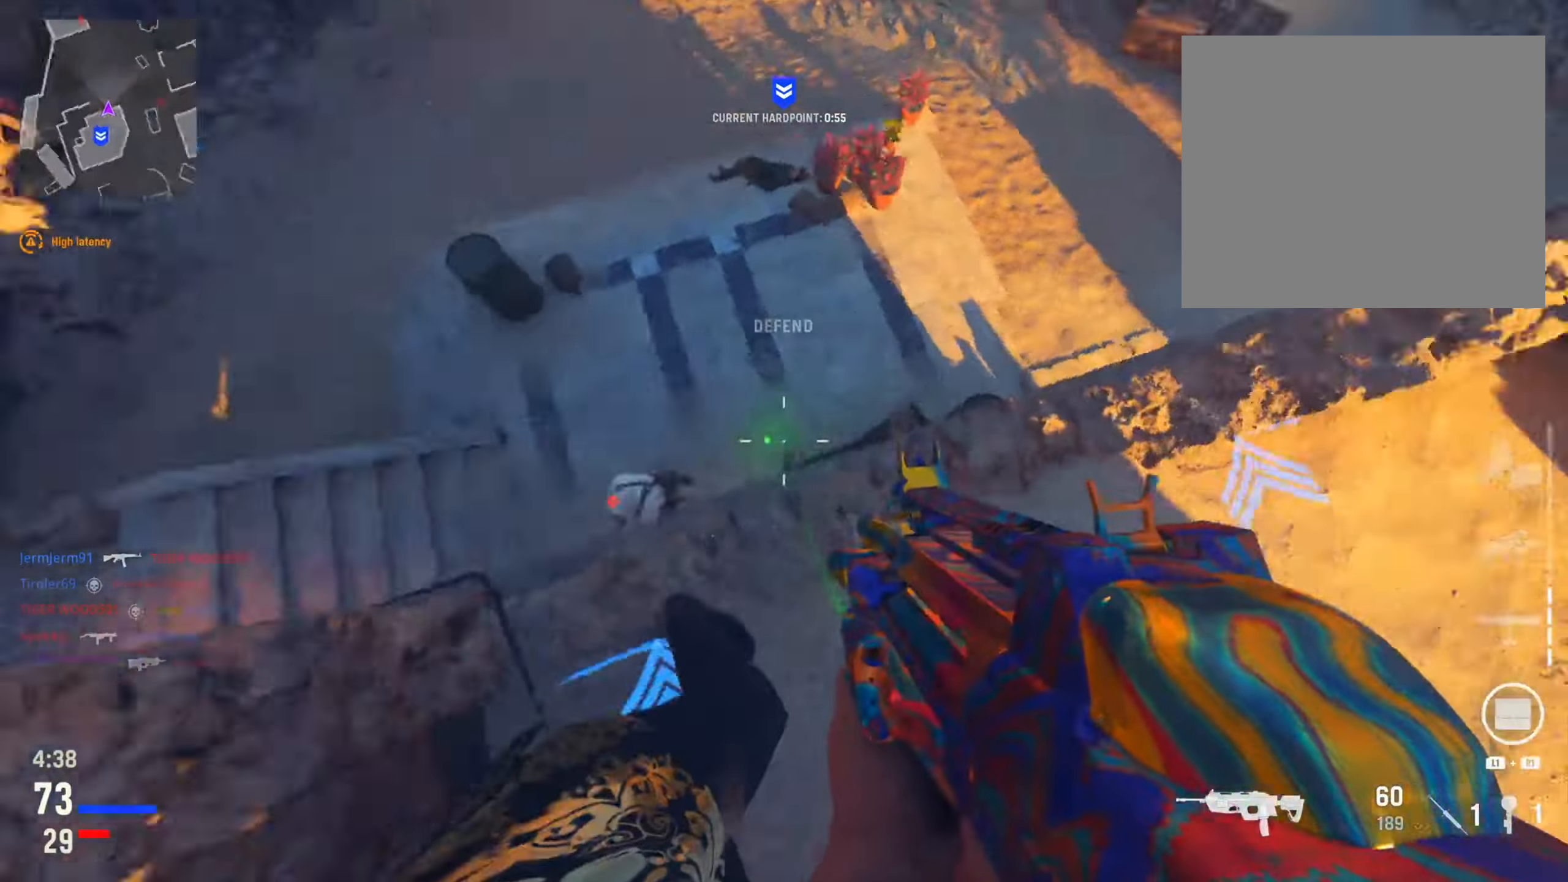
{"buttons": [], "left_stick": "left", "right_stick": "center", "events": [[33, "left_stick", "right"], [133, "right_stick", "center"], [166, "left_stick", "up"], [217, "left_stick", "left"], [233, "right_stick", "left"], [317, "right_stick", "up-left"], [433, "right_stick", "center"]]}
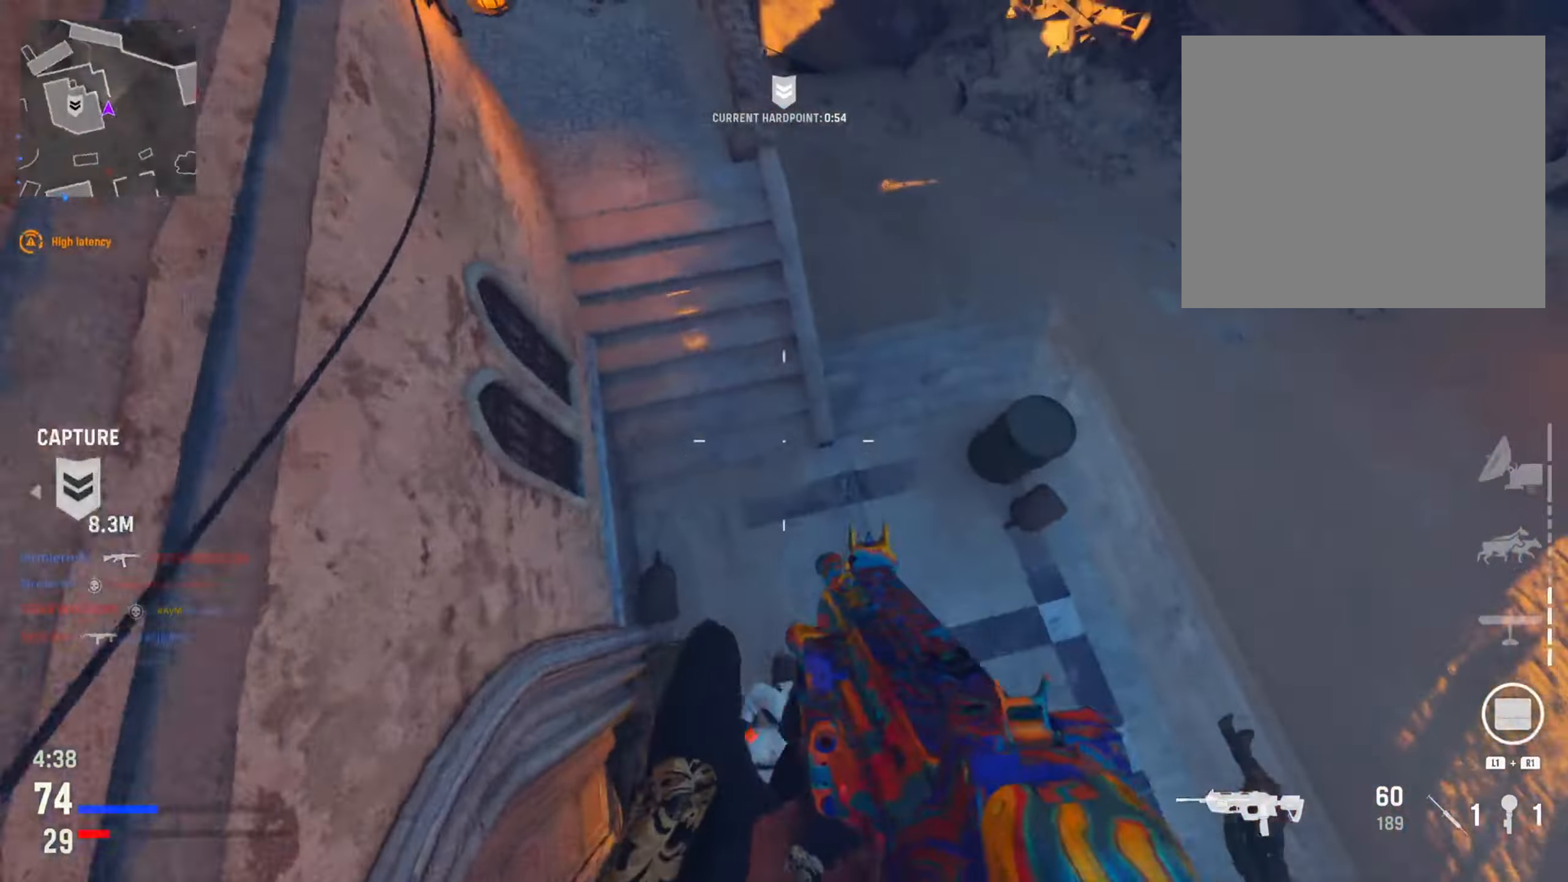
{"buttons": [], "left_stick": "center", "right_stick": "up", "events": [[17, "right_stick", "down"], [50, "left_stick", "down-left"], [117, "right_stick", "left"], [384, "right_stick", "up-left"], [451, "left_stick", "center"], [484, "right_stick", "up"]]}
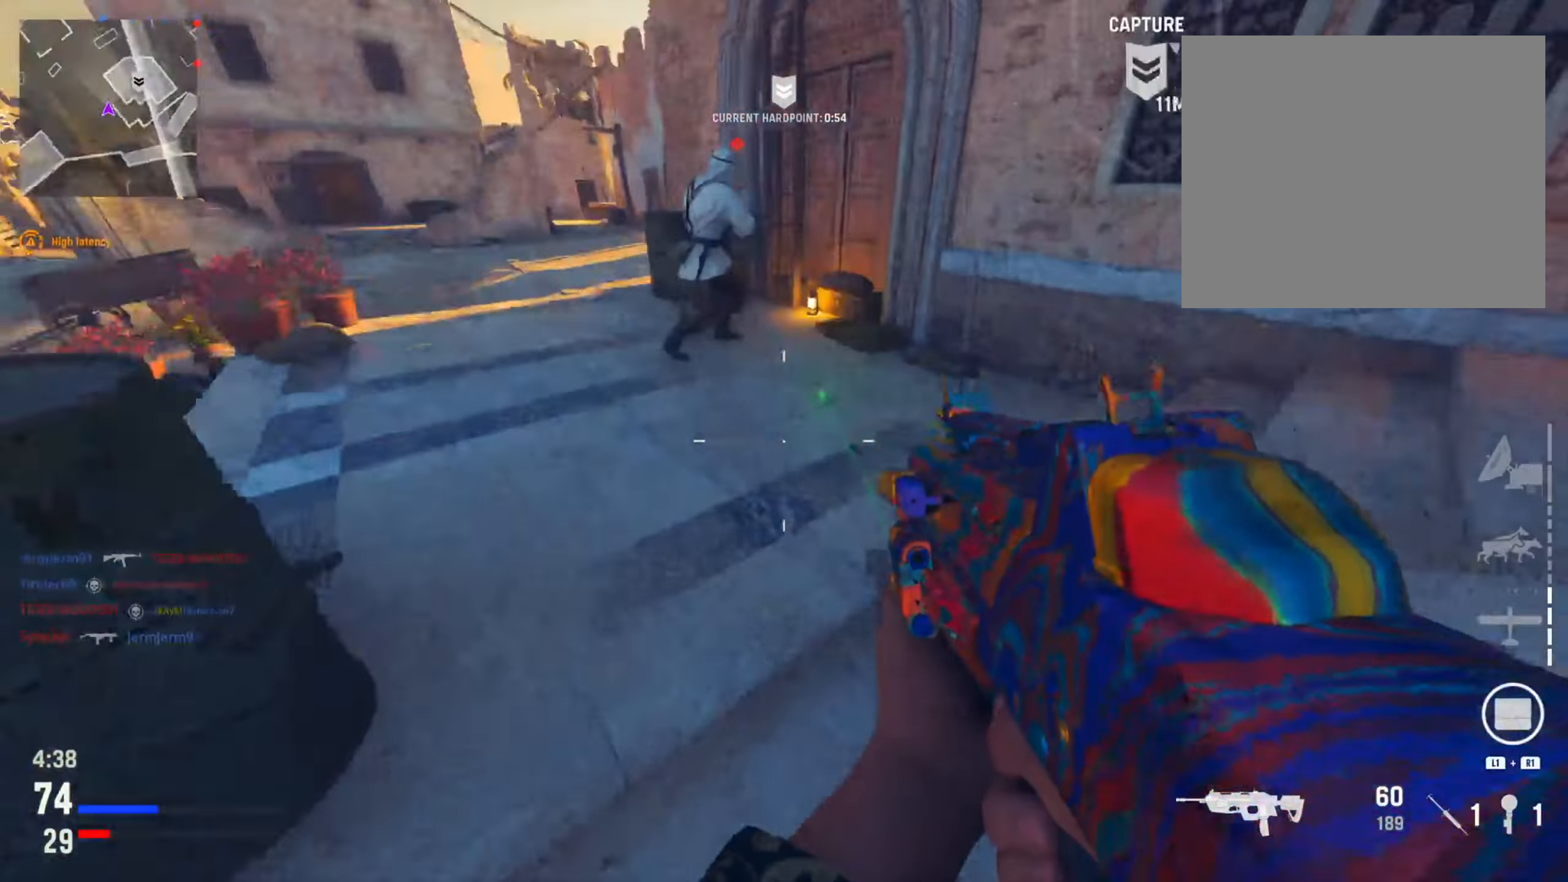
{"buttons": ["L2", "R2"], "left_stick": "center", "right_stick": "left", "events": [[150, "right_stick", "right"], [200, "L2", "down"], [284, "right_stick", "center"], [300, "R2", "down"], [334, "right_stick", "up-right"], [467, "right_stick", "left"]]}
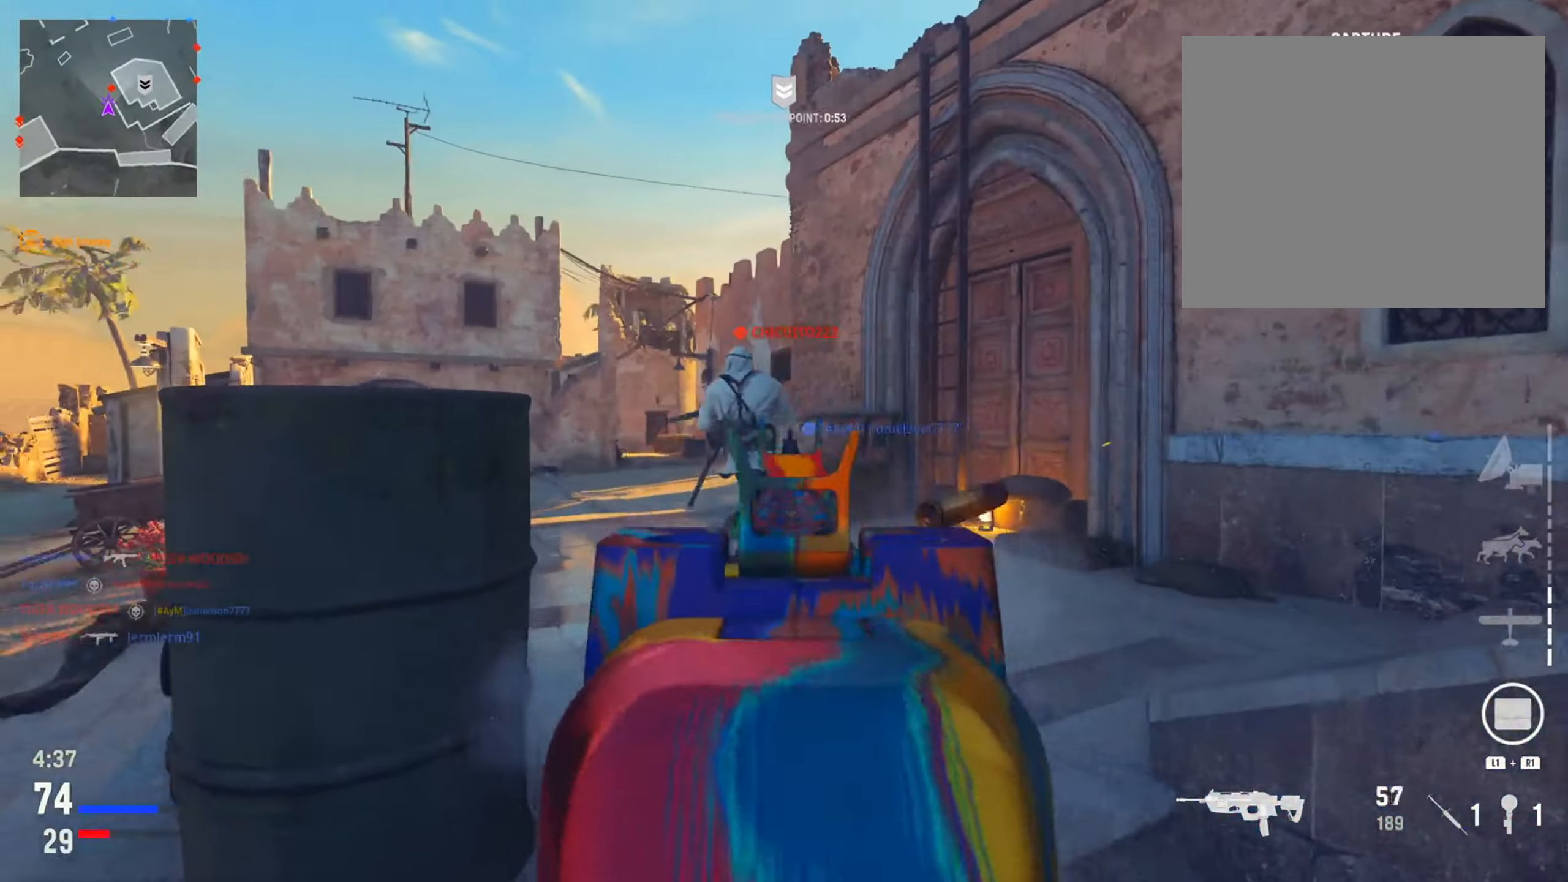
{"buttons": ["L2", "R2"], "left_stick": "up-right", "right_stick": "down-right", "events": [[267, "right_stick", "center"], [367, "left_stick", "right"], [401, "right_stick", "down-right"], [484, "left_stick", "up-right"]]}
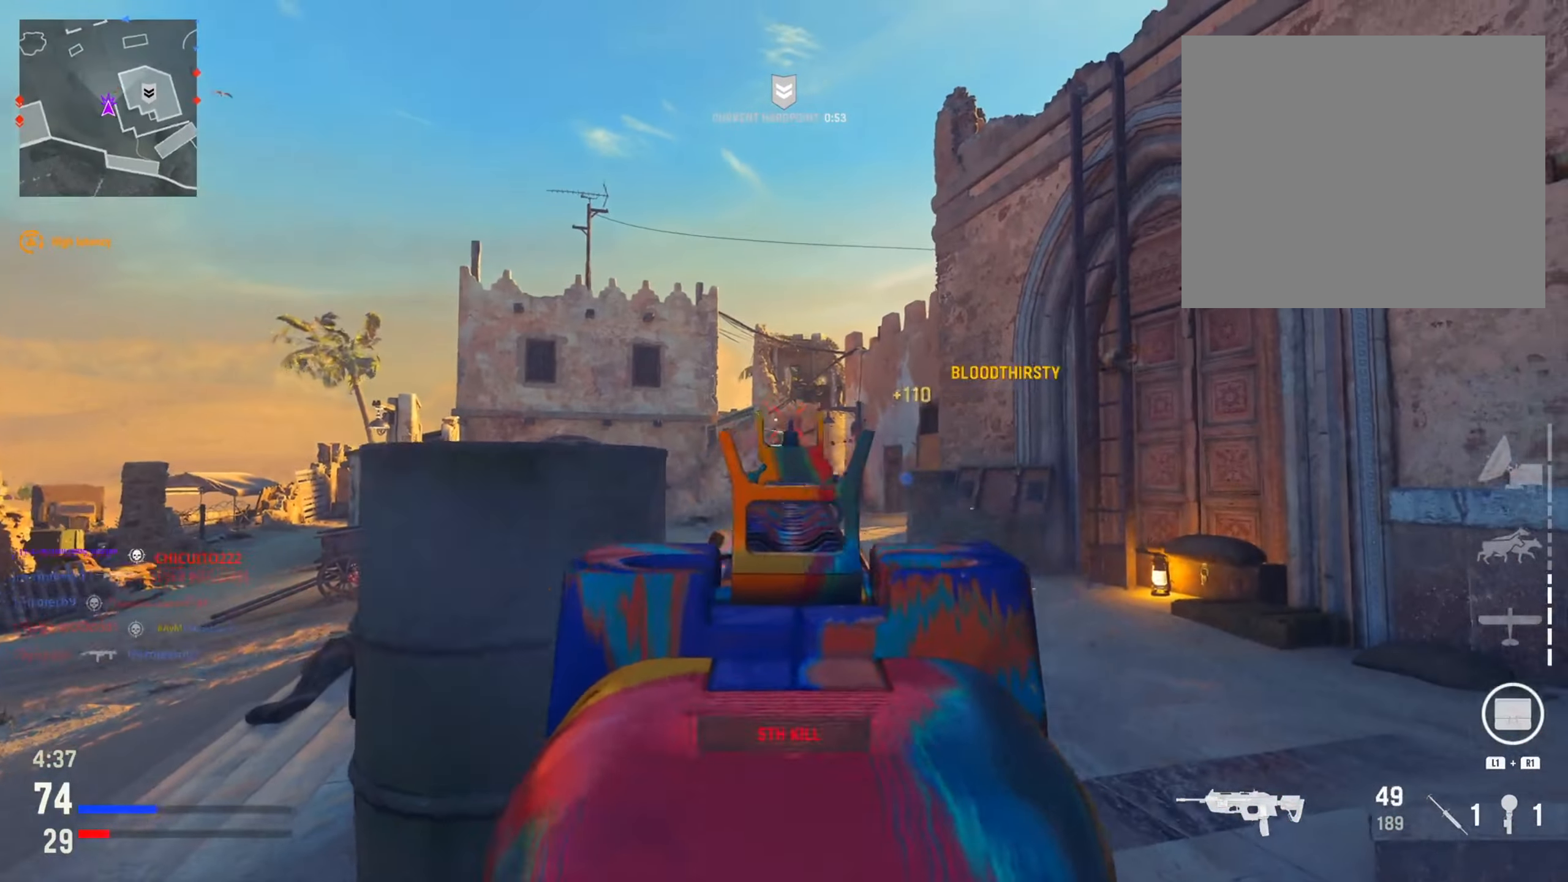
{"buttons": [], "left_stick": "down-left", "right_stick": "left", "events": [[33, "R2", "up"], [67, "L2", "up"], [200, "right_stick", "right"], [217, "left_stick", "up"], [317, "right_stick", "center"], [367, "right_stick", "left"], [467, "left_stick", "down-left"]]}
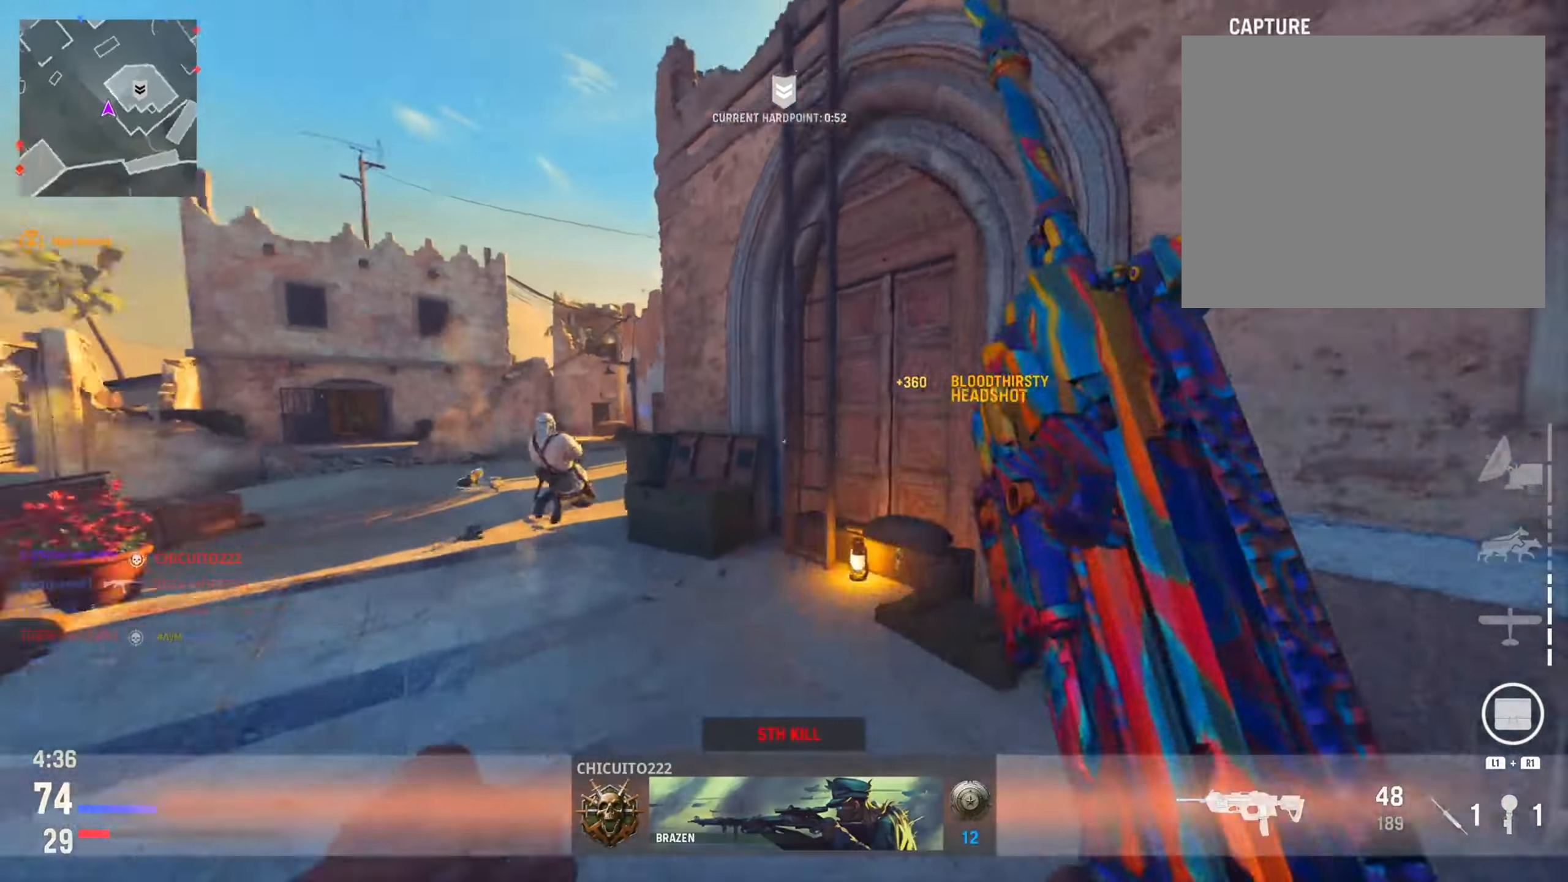
{"buttons": [], "left_stick": "up-left", "right_stick": "center", "events": [[167, "left_stick", "left"], [183, "right_stick", "down"], [233, "right_stick", "center"], [283, "L2", "down"], [333, "L2", "up"], [333, "left_stick", "up"], [417, "left_stick", "up-left"]]}
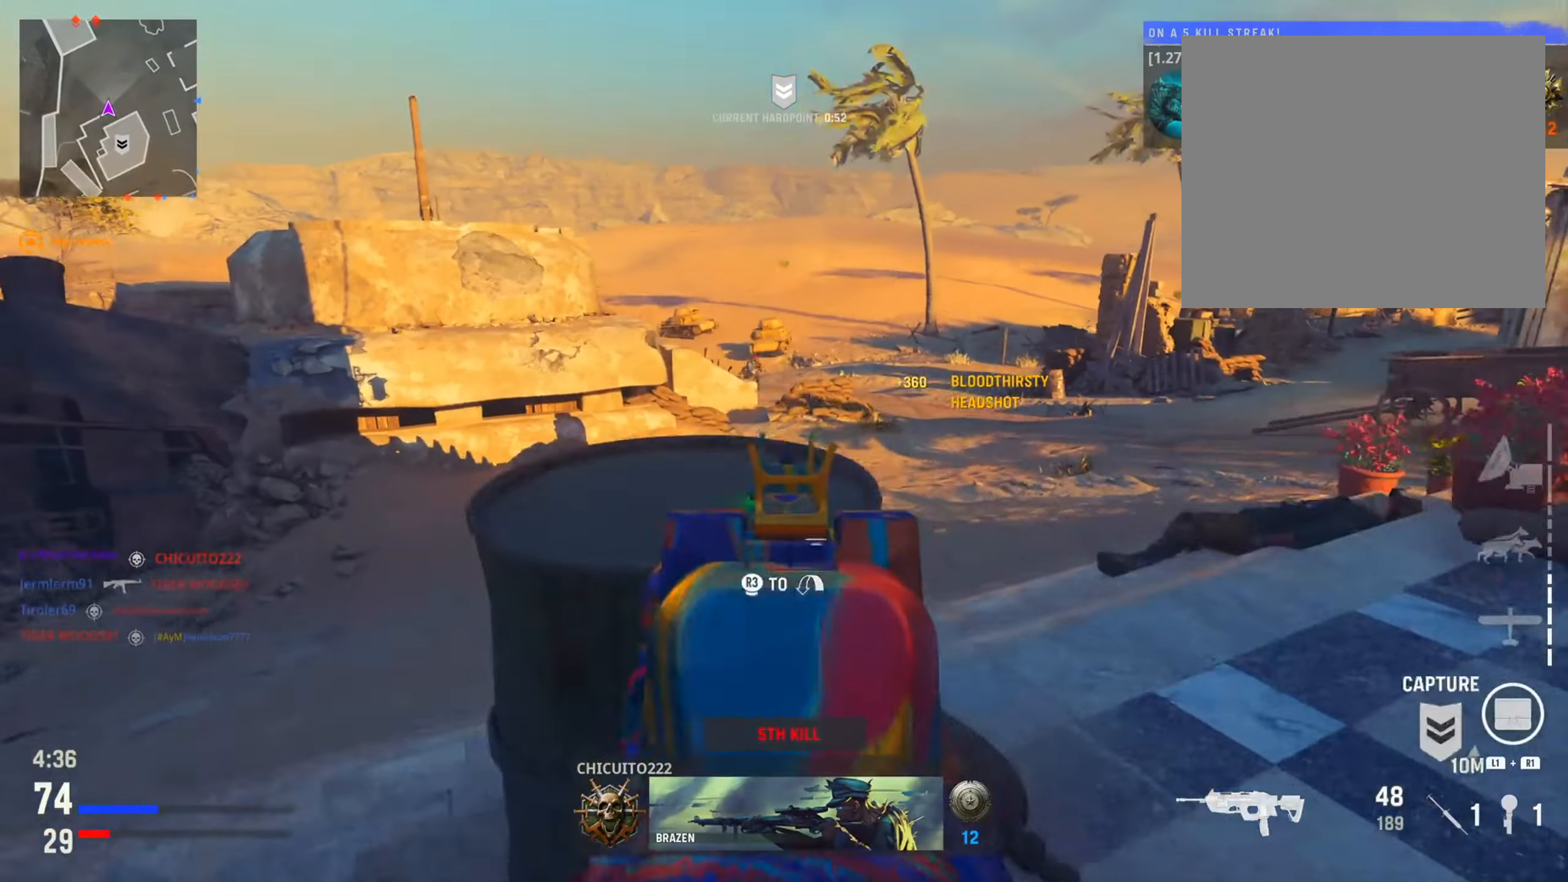
{"buttons": ["L2"], "left_stick": "center", "right_stick": "center", "events": [[50, "right_stick", "right"], [100, "right_stick", "up"], [184, "left_stick", "center"], [351, "L2", "down"], [501, "right_stick", "center"]]}
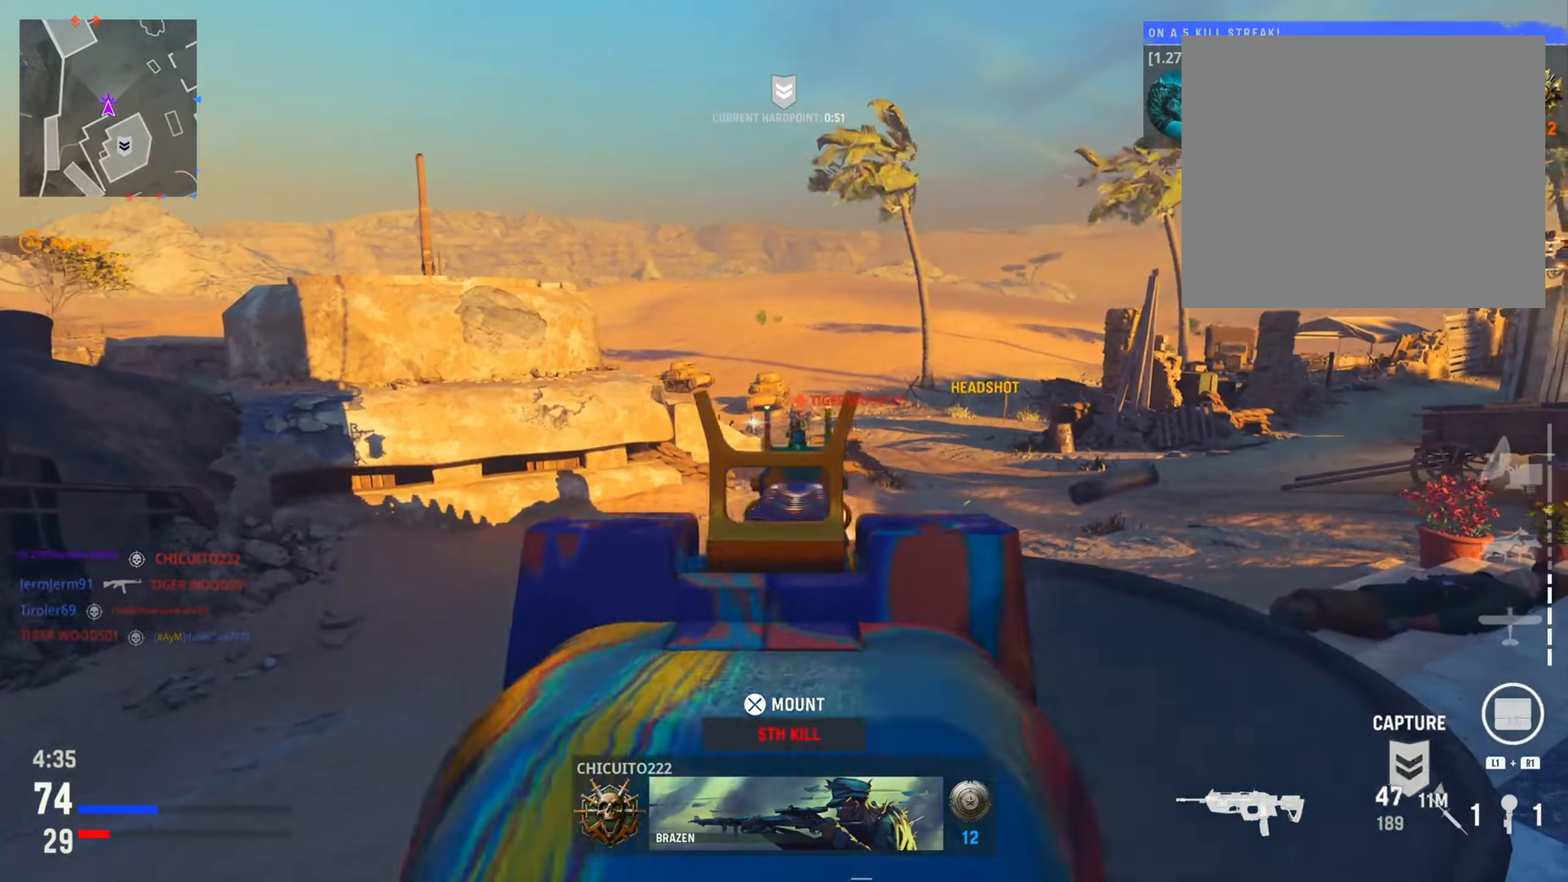
{"buttons": ["L2"], "left_stick": "down-right", "right_stick": "center", "events": [[50, "R2", "down"], [50, "right_stick", "right"], [116, "left_stick", "right"], [116, "right_stick", "down-right"], [250, "right_stick", "down"], [267, "left_stick", "center"], [300, "L2", "up"], [350, "L2", "down"], [350, "R2", "up"], [350, "left_stick", "down-right"], [450, "right_stick", "right"], [500, "right_stick", "center"]]}
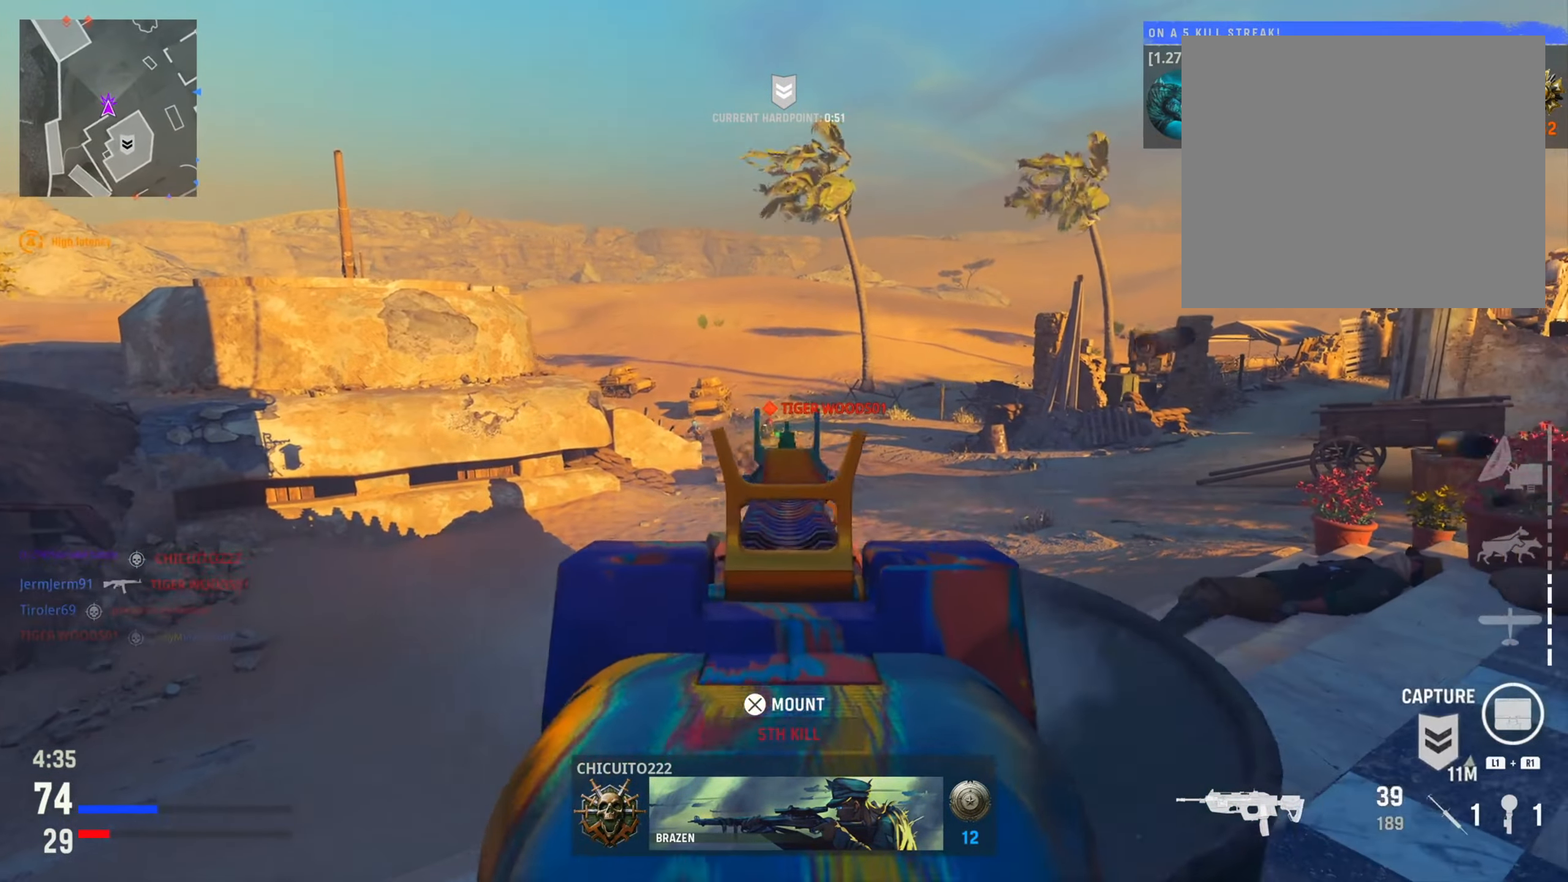
{"buttons": [], "left_stick": "left", "right_stick": "right", "events": [[100, "CIRCLE", "down"], [100, "right_stick", "left"], [150, "right_stick", "down-left"], [250, "CIRCLE", "up"], [250, "right_stick", "down"], [417, "left_stick", "center"], [451, "L2", "up"], [467, "right_stick", "right"], [501, "left_stick", "left"]]}
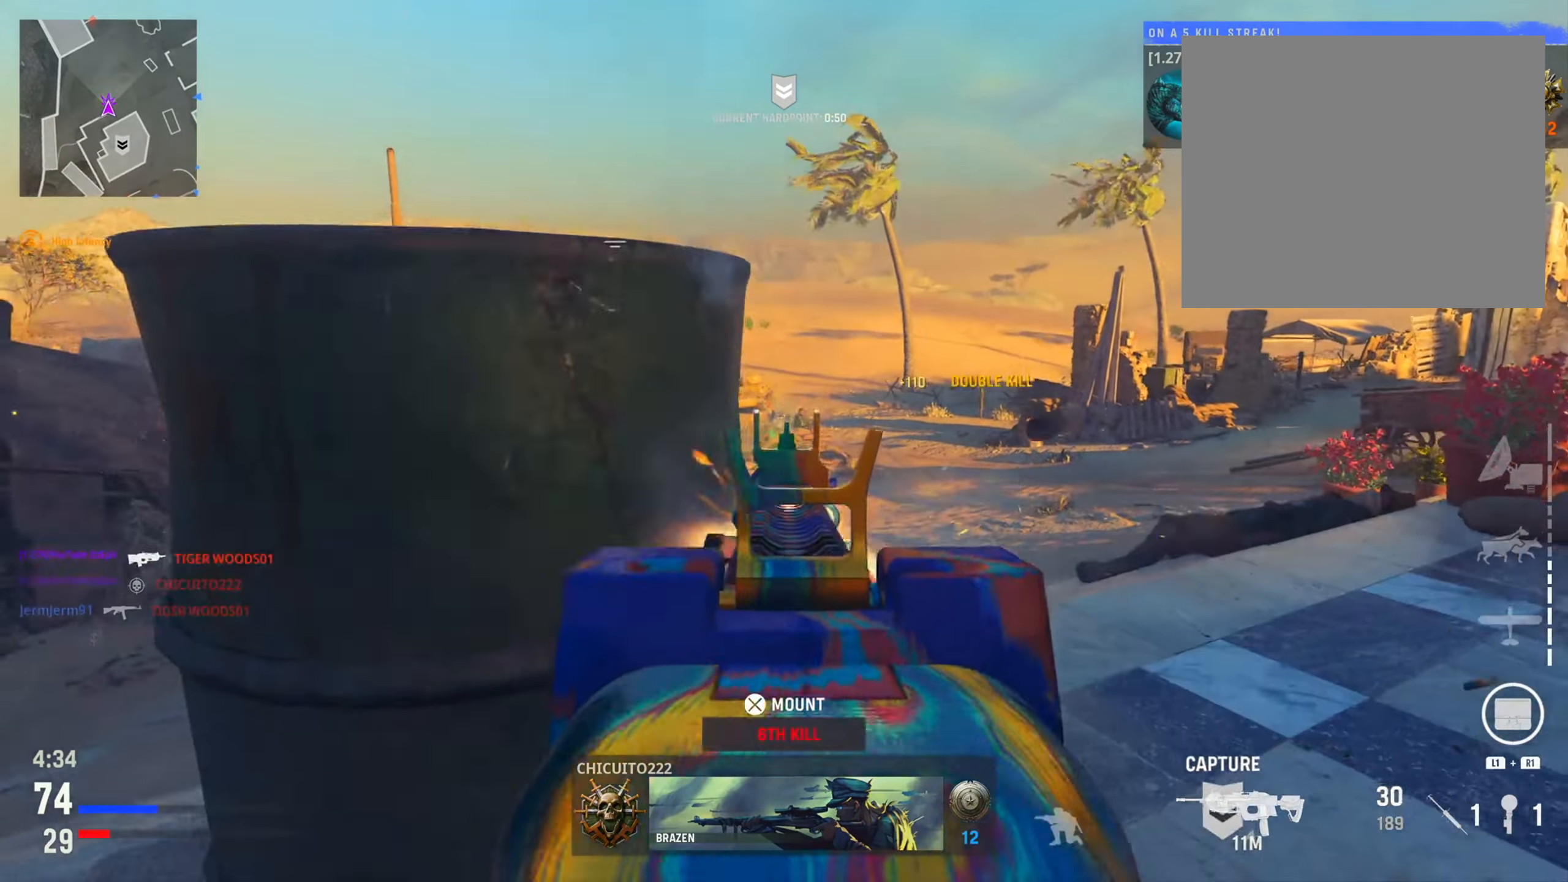
{"buttons": ["L2"], "left_stick": "right", "right_stick": "down-right"}
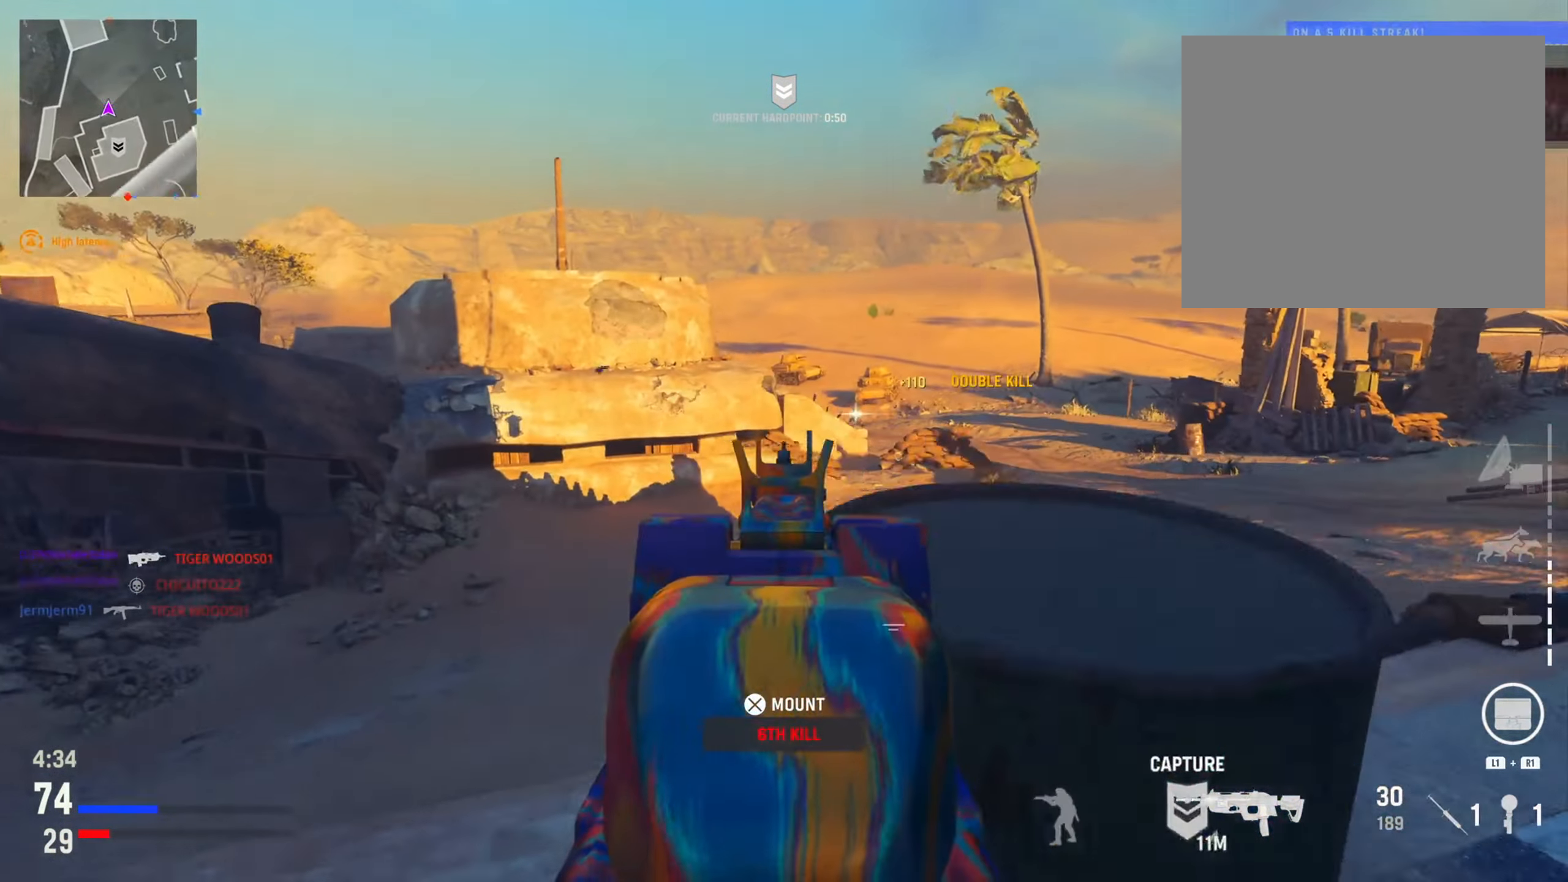
{"buttons": ["L2", "R2"], "left_stick": "right", "right_stick": "up", "events": [[150, "right_stick", "center"], [267, "right_stick", "up"], [284, "R2", "down"]]}
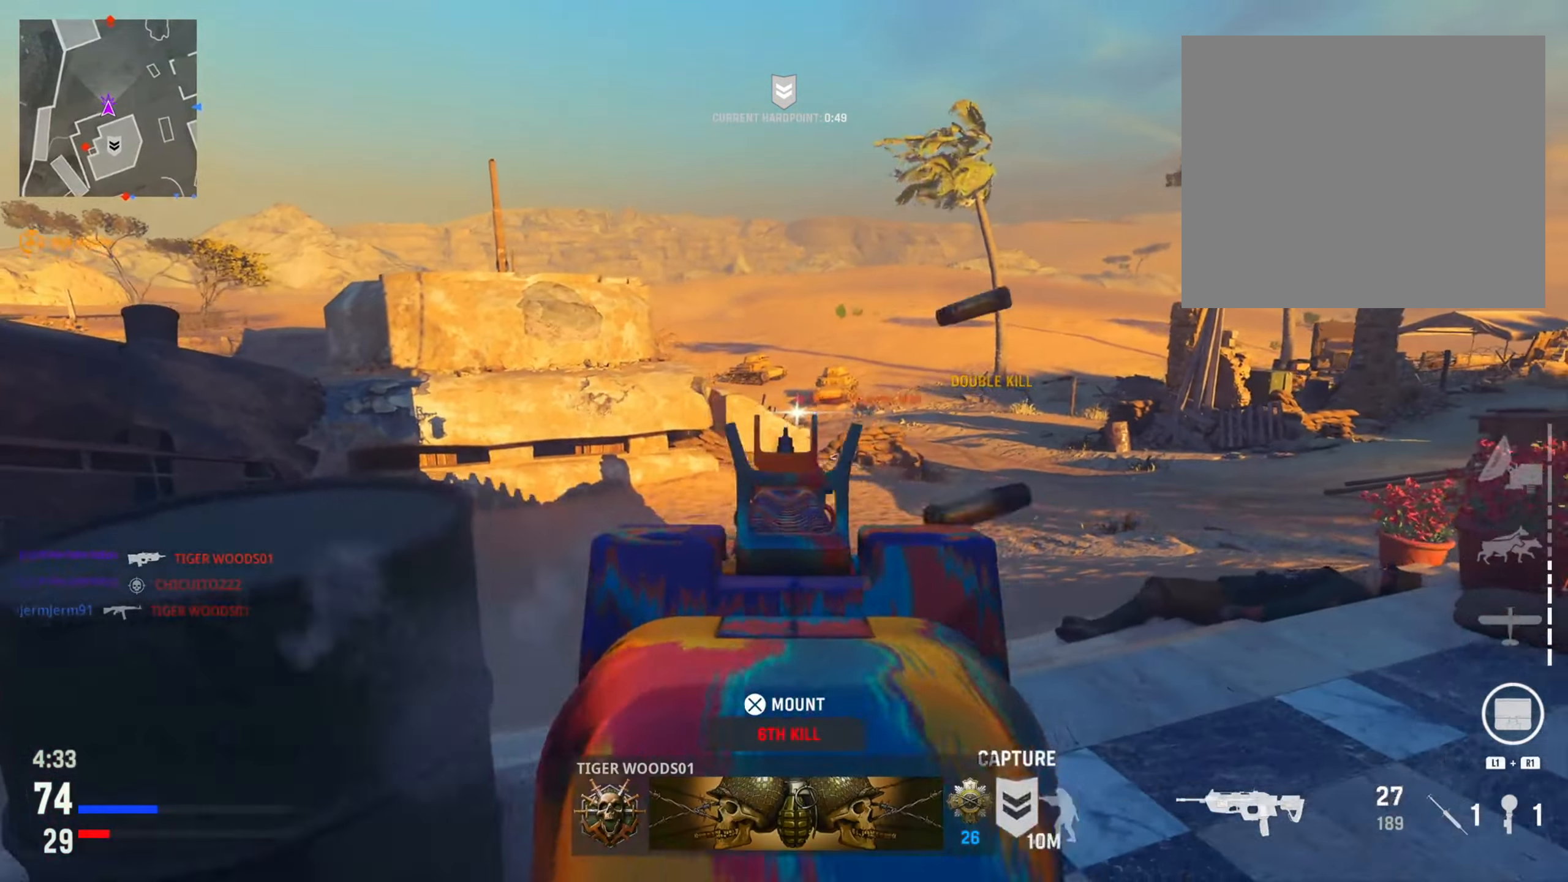
{"buttons": ["L2", "R2"], "left_stick": "left", "right_stick": "down", "events": [[16, "right_stick", "center"], [116, "right_stick", "down-right"], [283, "right_stick", "down"], [433, "left_stick", "left"]]}
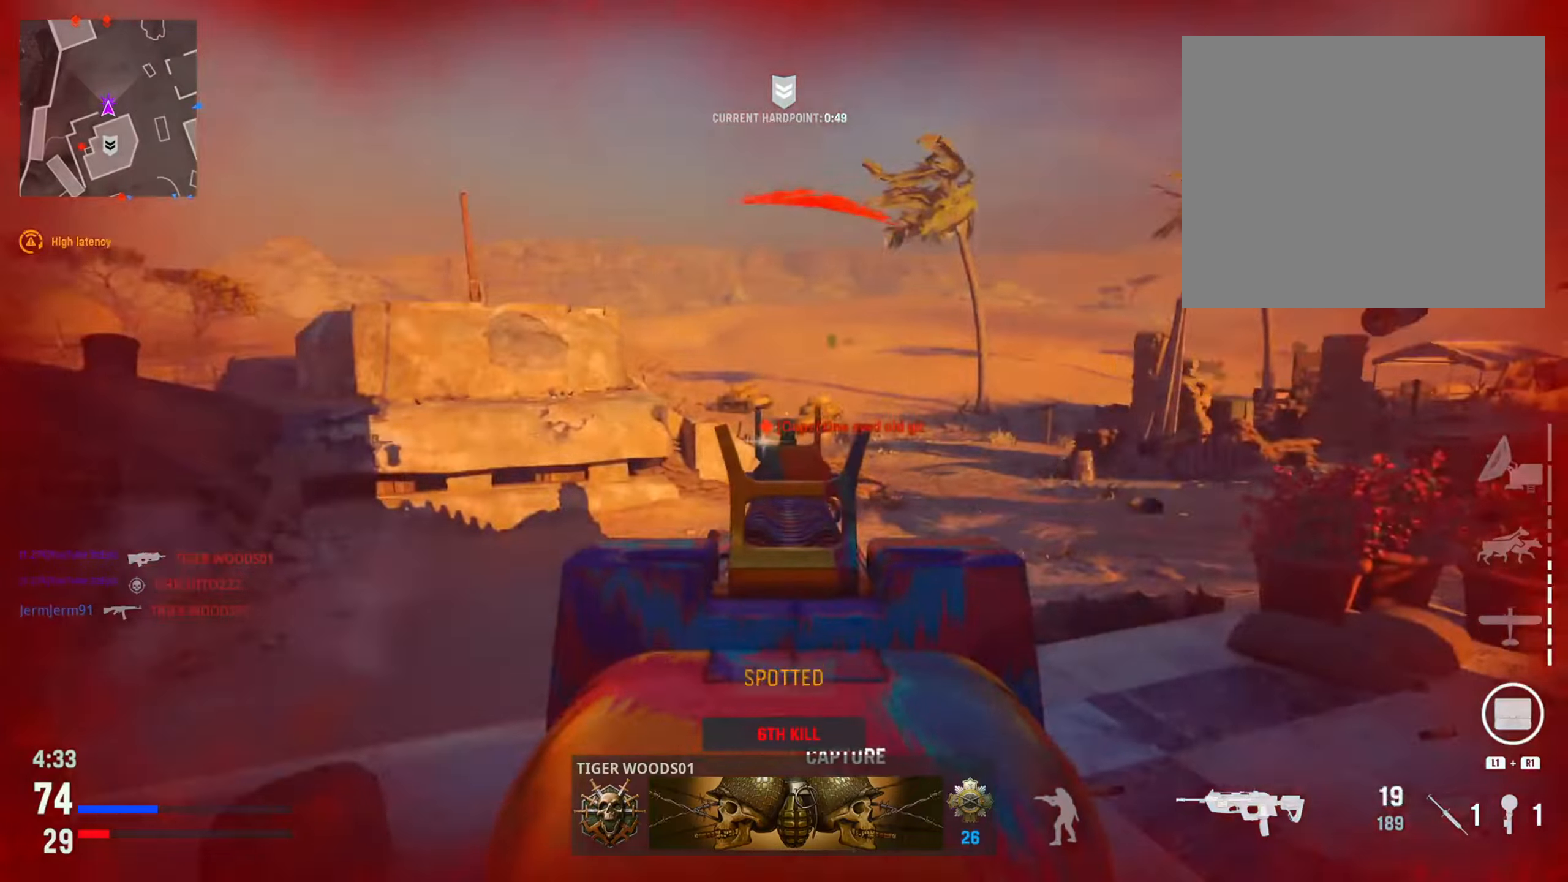
{"buttons": ["SQUARE"], "left_stick": "center", "right_stick": "center", "events": [[151, "right_stick", "down-left"], [267, "L2", "up"], [301, "right_stick", "center"], [368, "R2", "up"], [384, "left_stick", "center"], [484, "SQUARE", "down"]]}
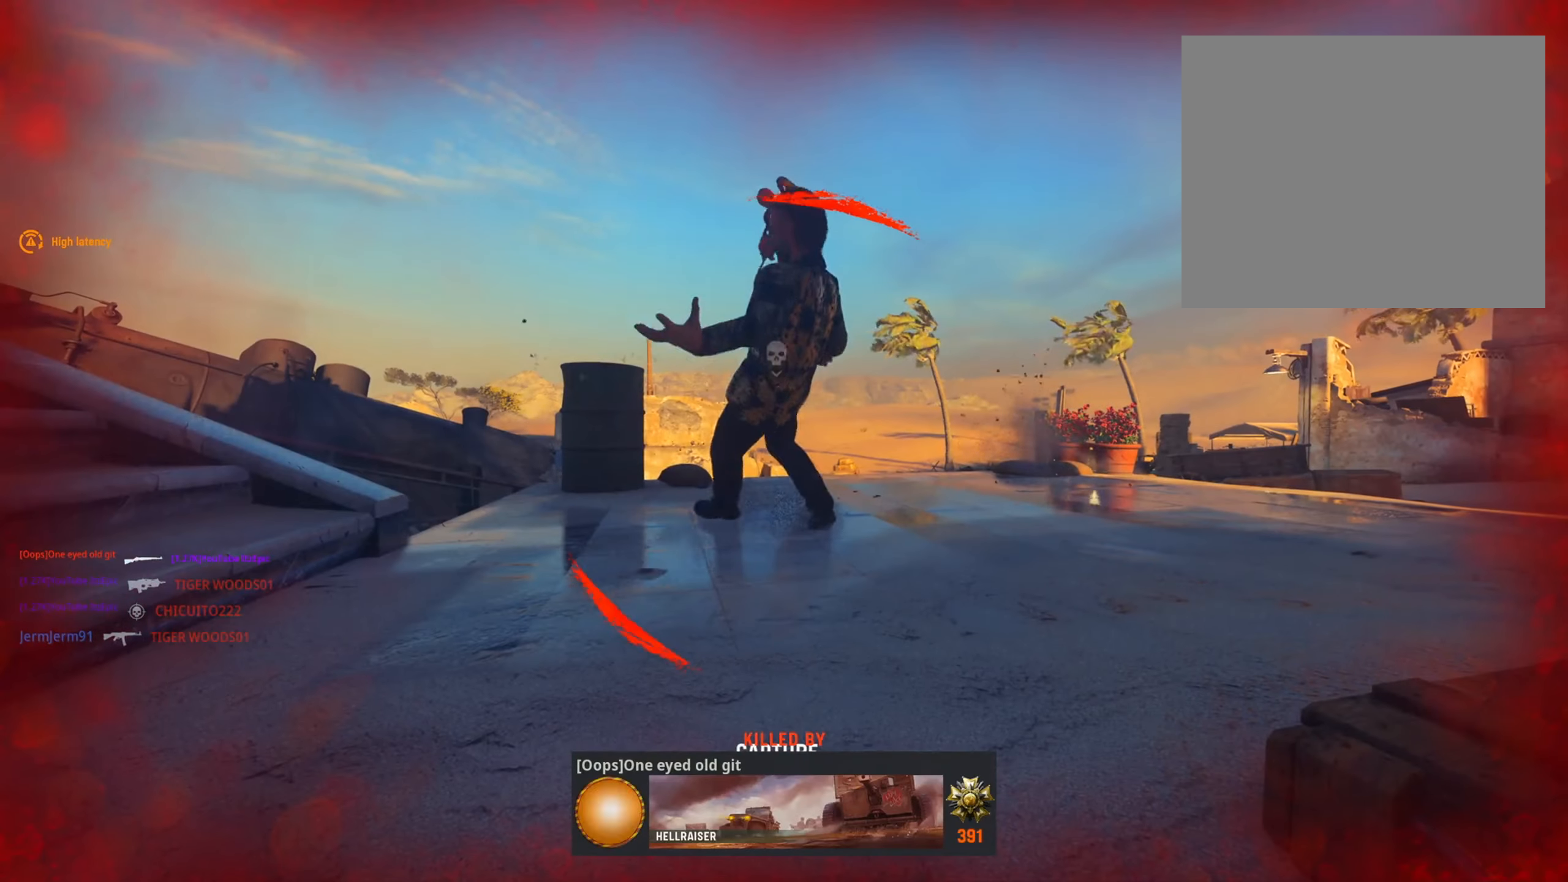
{"buttons": [], "left_stick": "center", "right_stick": "center", "events": [[133, "SQUARE", "up"], [284, "SQUARE", "down"], [384, "SQUARE", "up"]]}
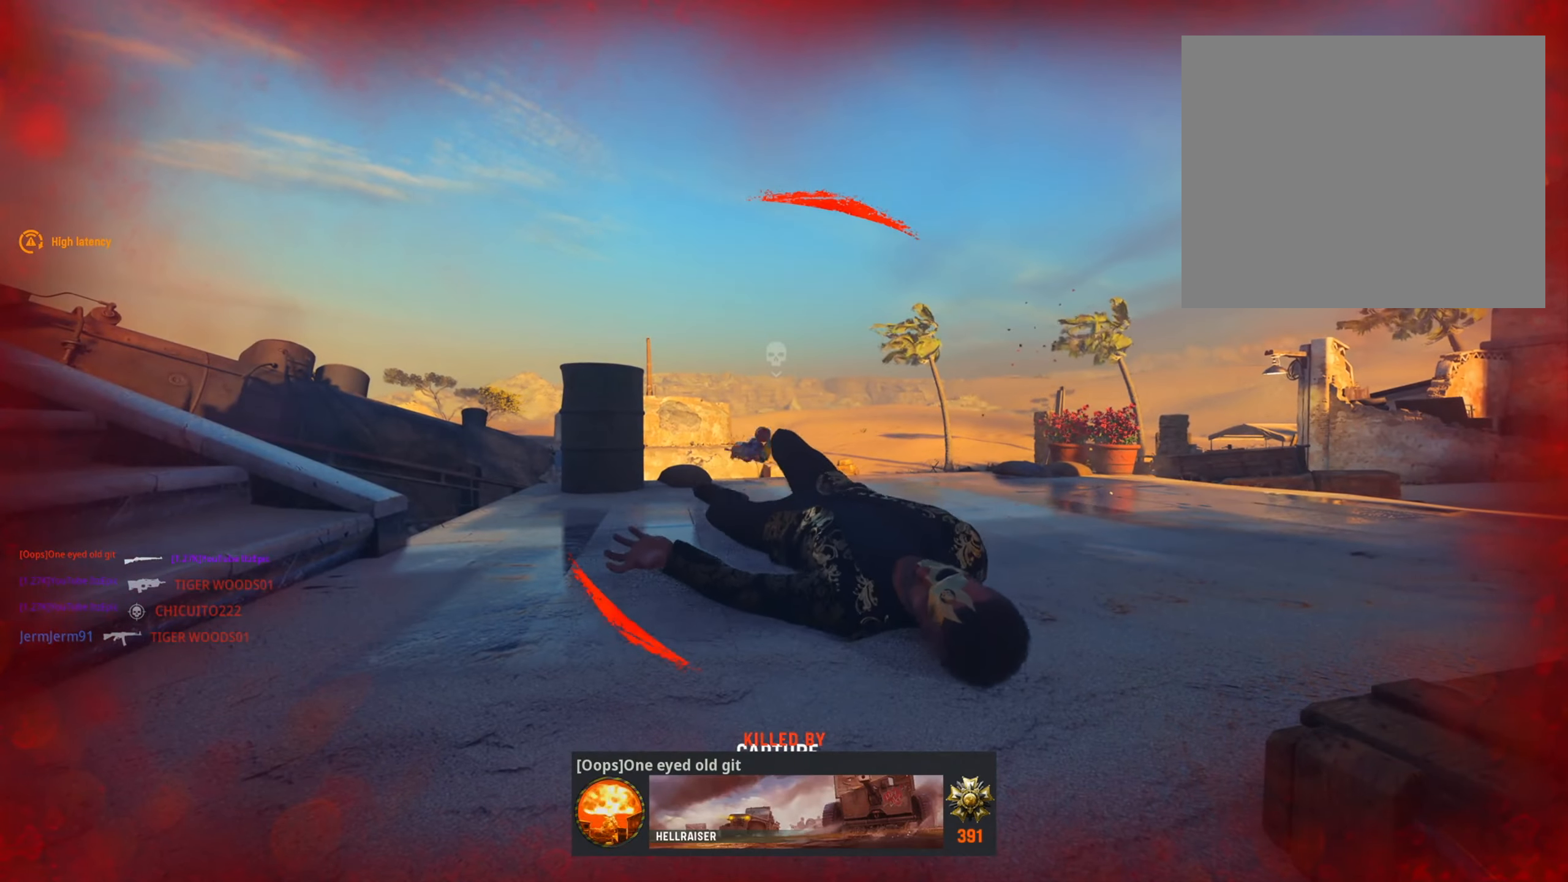
{"buttons": [], "left_stick": "up", "right_stick": "center", "events": [[51, "SQUARE", "down"], [151, "SQUARE", "up"], [284, "SQUARE", "down"], [368, "left_stick", "up"], [418, "SQUARE", "up"]]}
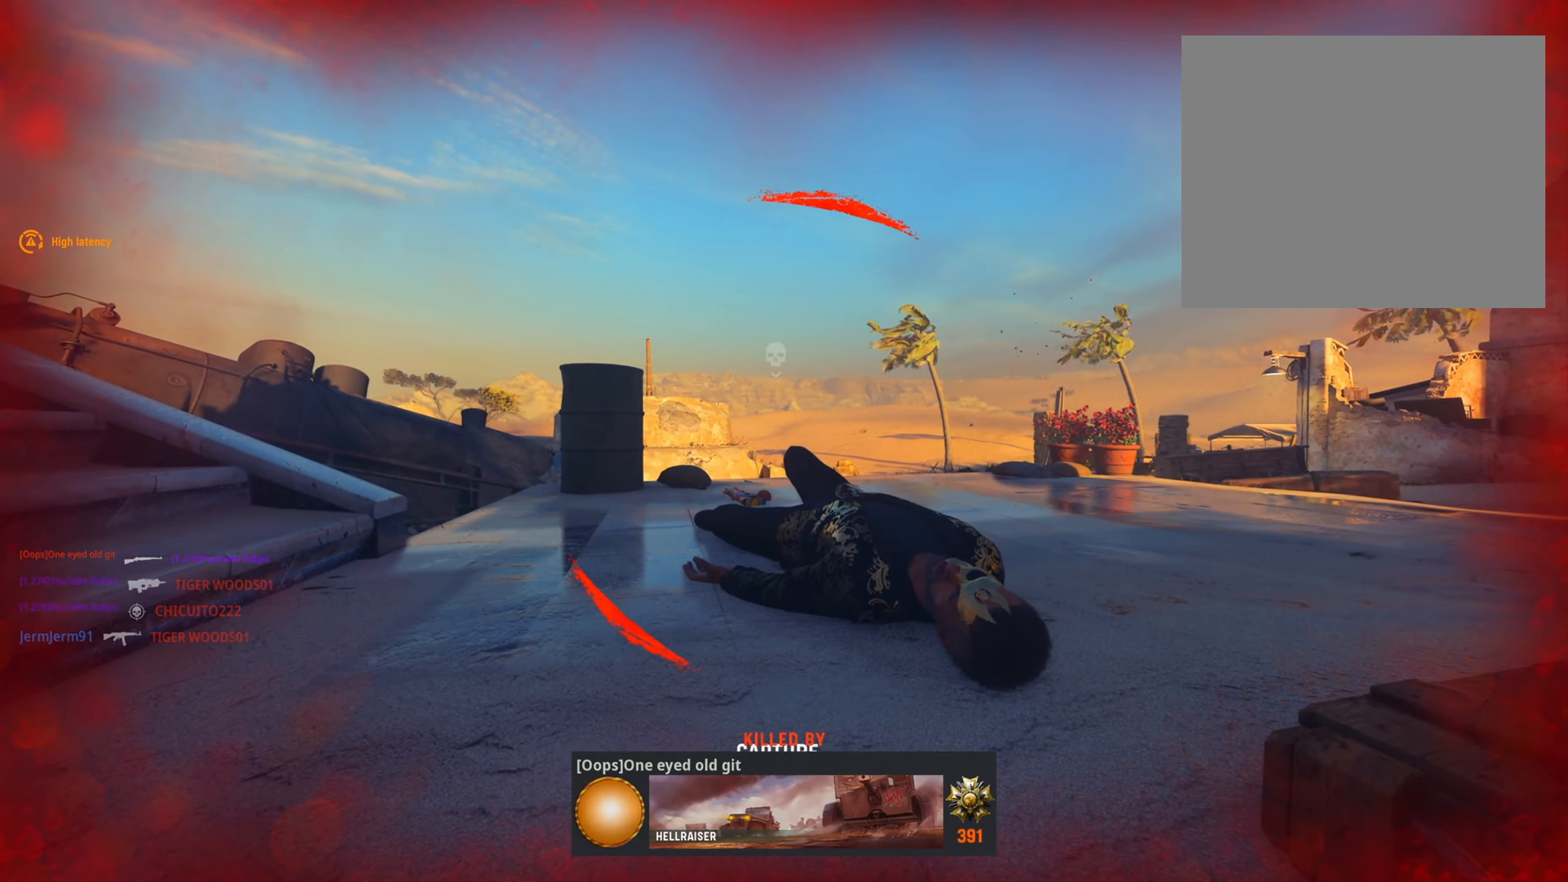
{"buttons": [], "left_stick": "up", "right_stick": "center", "events": [[33, "SQUARE", "down"], [167, "SQUARE", "up"], [284, "SQUARE", "down"], [450, "SQUARE", "up"]]}
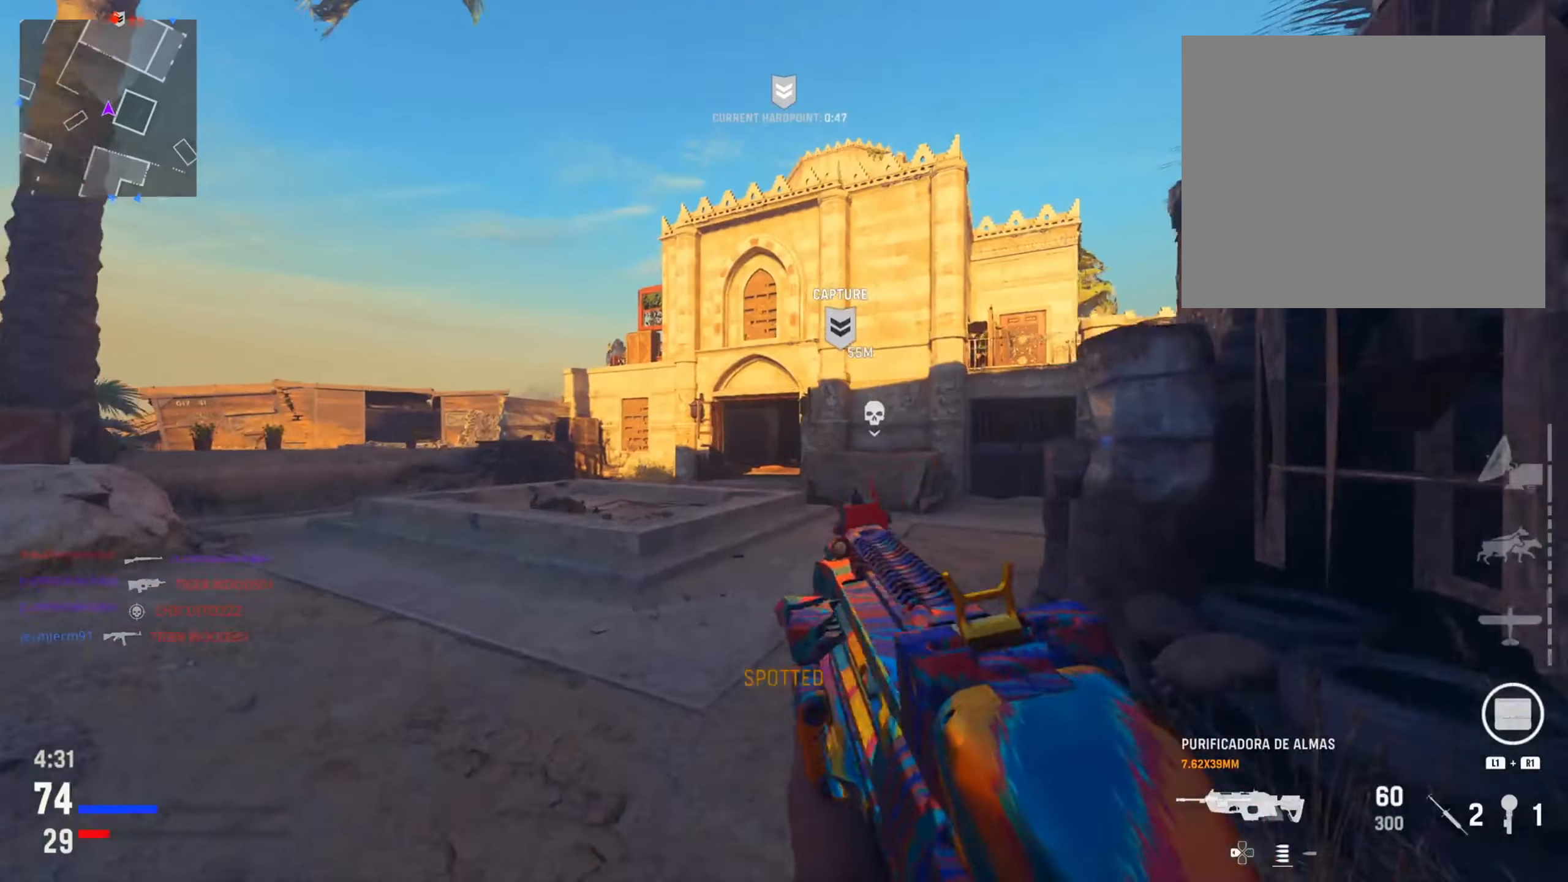
{"buttons": [], "left_stick": "up", "right_stick": "down", "events": [[51, "SQUARE", "down"], [184, "SQUARE", "up"], [351, "right_stick", "down-right"], [501, "right_stick", "down"]]}
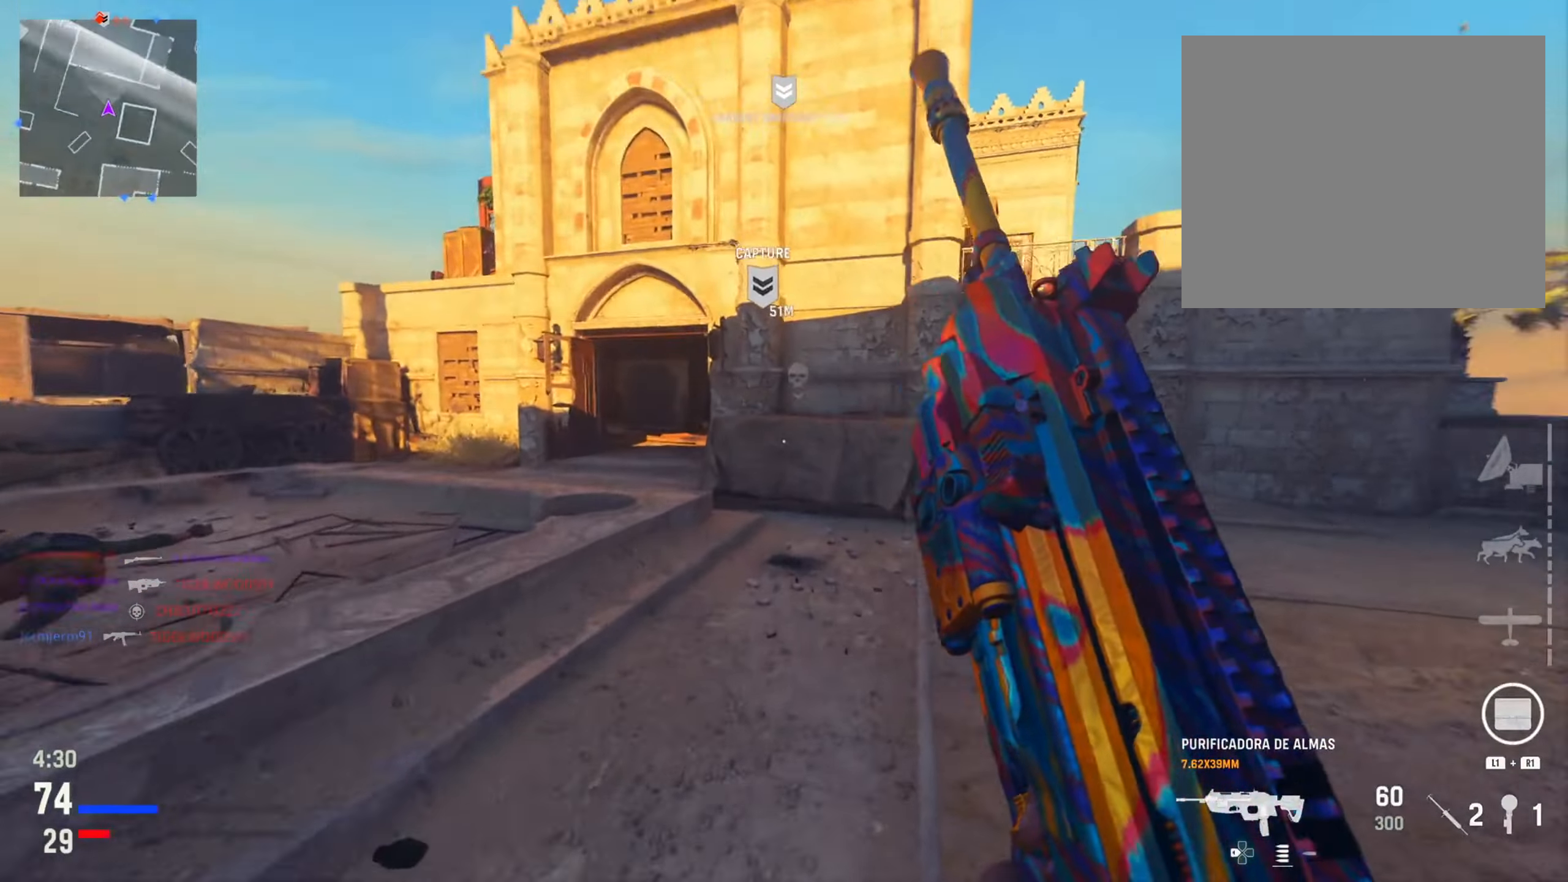
{"buttons": [], "left_stick": "up", "right_stick": "center", "events": [[17, "right_stick", "down-left"], [83, "right_stick", "left"], [133, "left_stick", "left"], [200, "right_stick", "center"], [417, "left_stick", "up"]]}
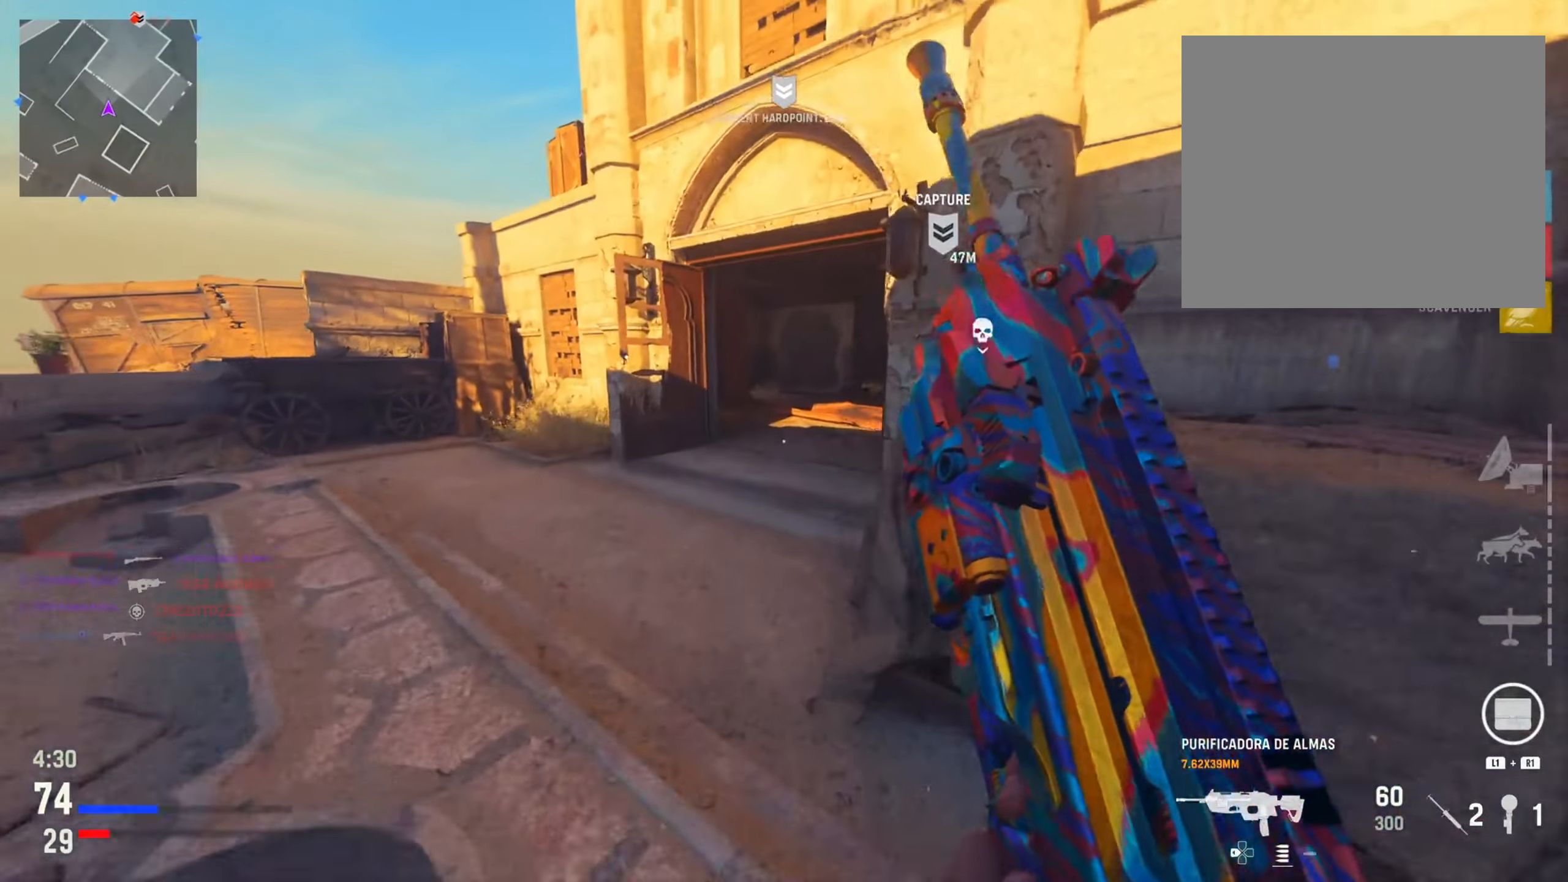
{"buttons": [], "left_stick": "up-right", "right_stick": "center", "events": [[17, "CIRCLE", "down"], [151, "CIRCLE", "up"], [234, "right_stick", "right"], [251, "CIRCLE", "down"], [301, "R3", "down"], [317, "left_stick", "up-right"], [317, "right_stick", "down-right"], [451, "R3", "up"], [484, "right_stick", "center"], [501, "CIRCLE", "up"]]}
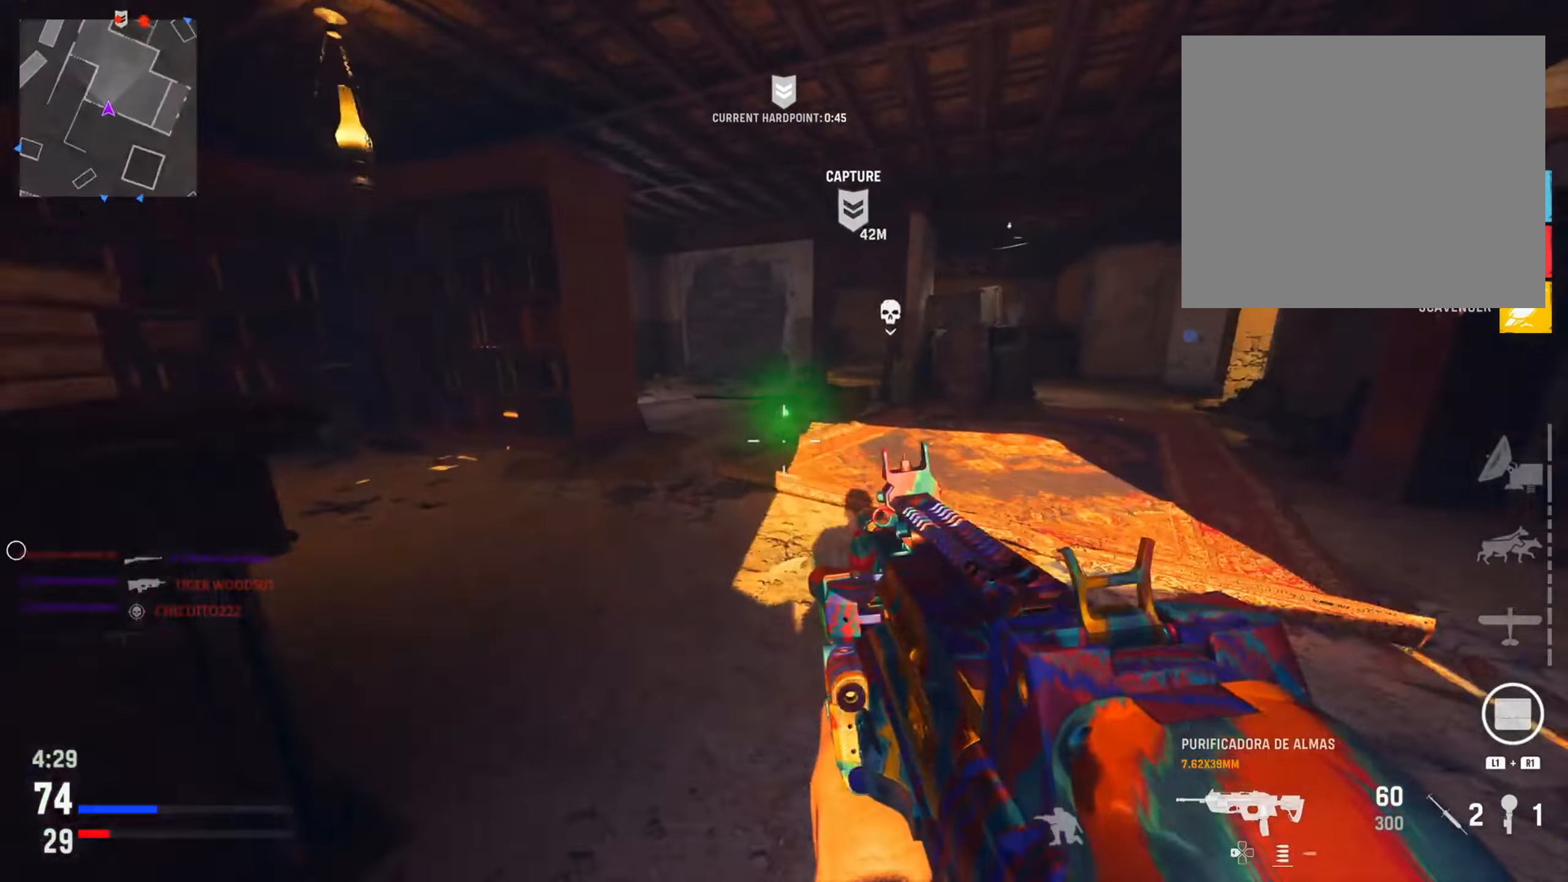
{"buttons": ["R3"], "left_stick": "up-right", "right_stick": "center", "events": [[400, "R3", "down"]]}
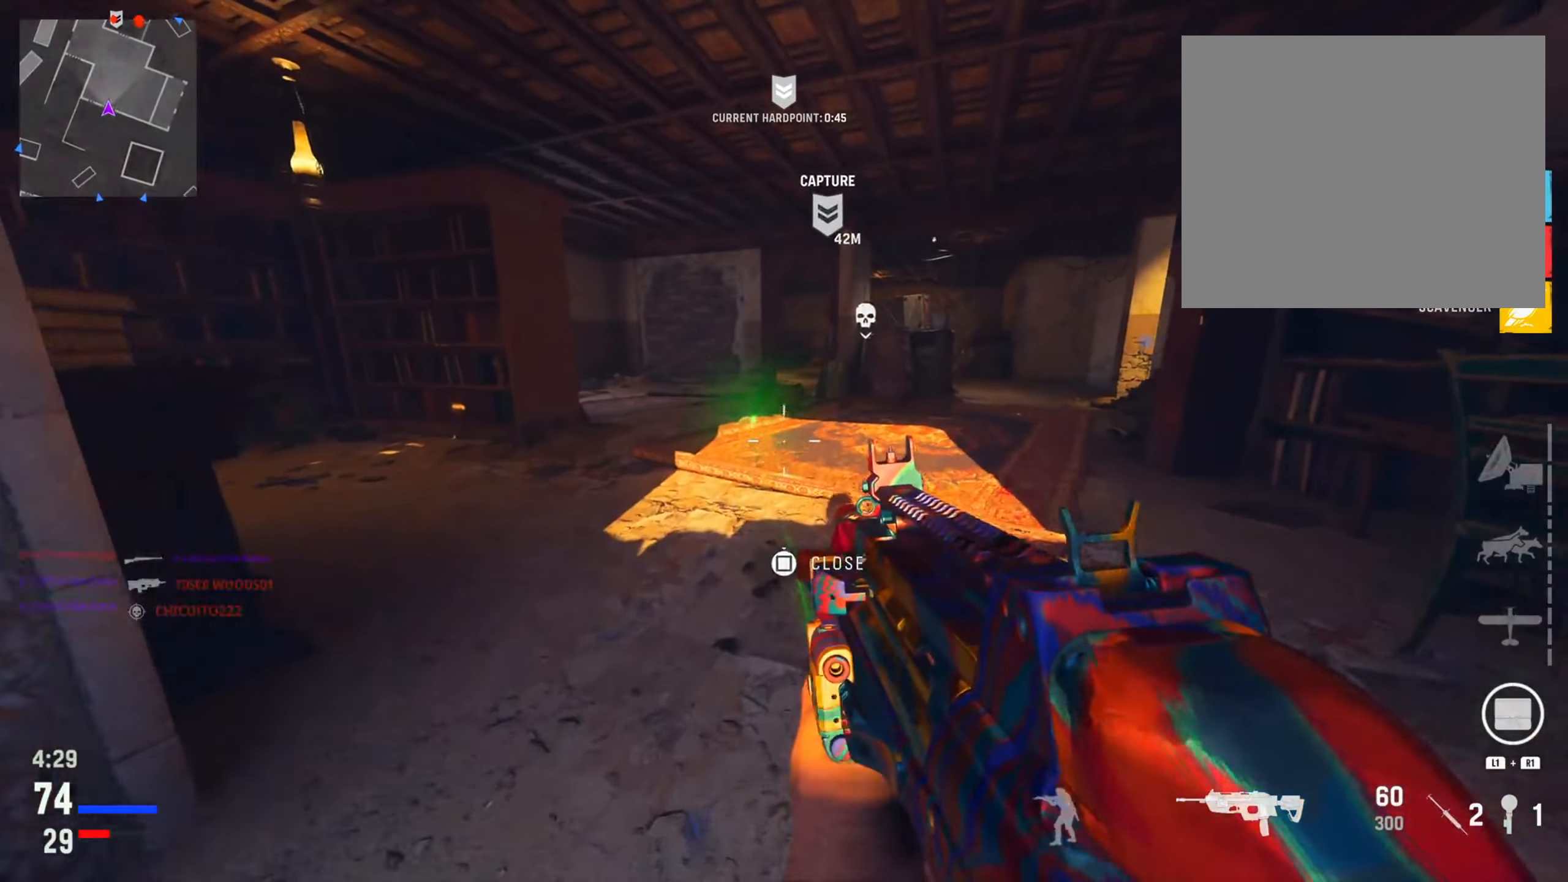
{"buttons": ["TRIANGLE"], "left_stick": "left", "right_stick": "center", "events": [[67, "R3", "up"], [117, "right_stick", "right"], [251, "right_stick", "center"], [351, "left_stick", "left"], [451, "TRIANGLE", "down"]]}
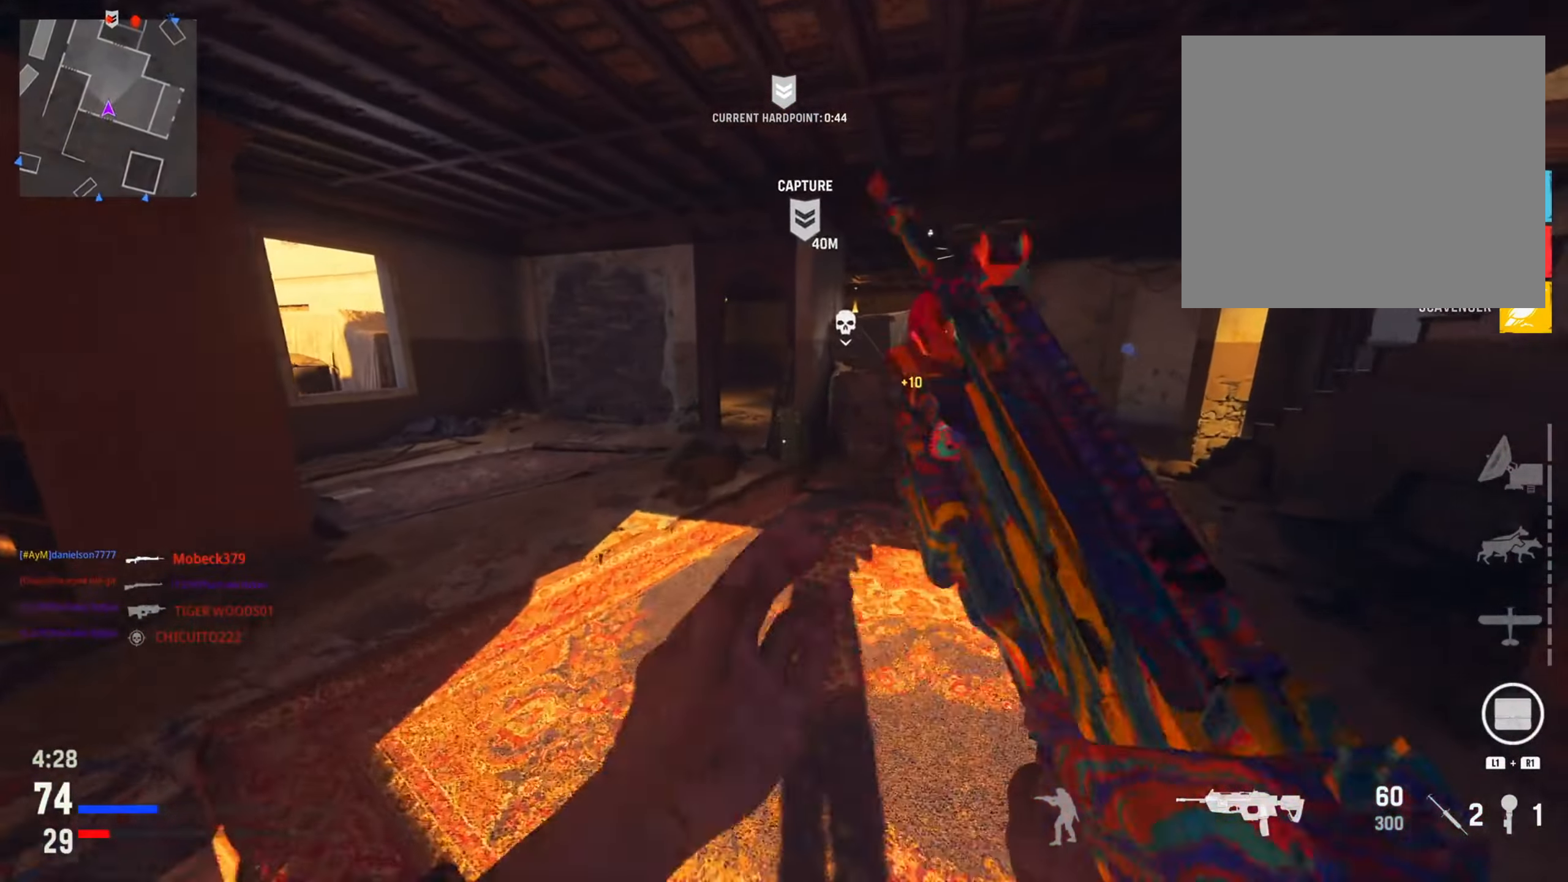
{"buttons": [], "left_stick": "up", "right_stick": "center", "events": [[67, "TRIANGLE", "up"], [83, "left_stick", "up"], [167, "TRIANGLE", "down"], [267, "TRIANGLE", "up"]]}
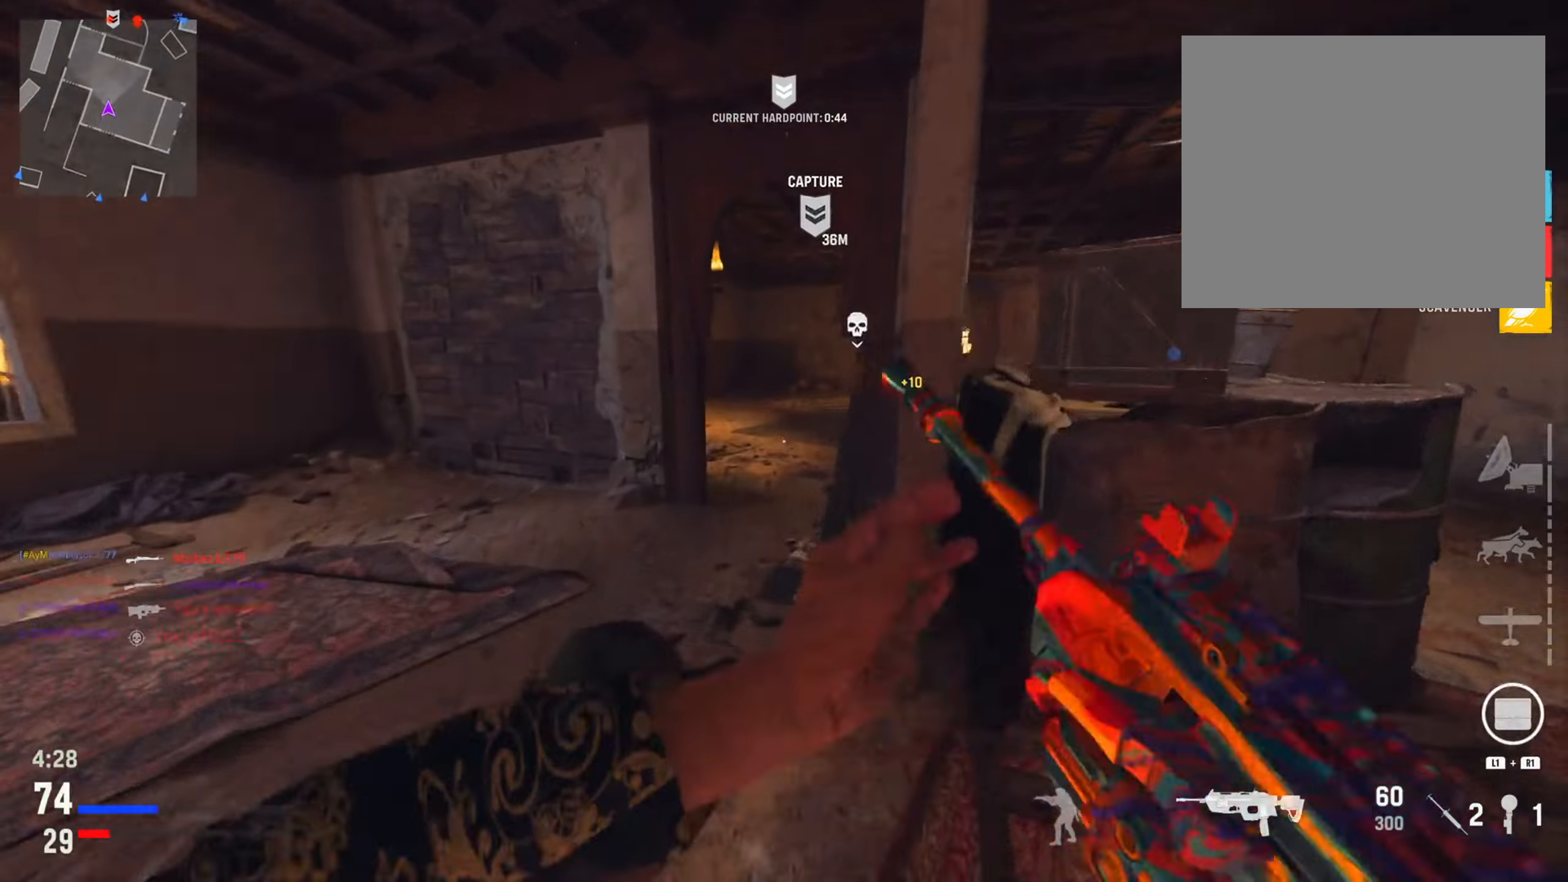
{"buttons": ["CIRCLE"], "left_stick": "up-right", "right_stick": "center", "events": [[150, "right_stick", "right"], [217, "left_stick", "up-right"], [333, "right_stick", "center"], [400, "CIRCLE", "down"]]}
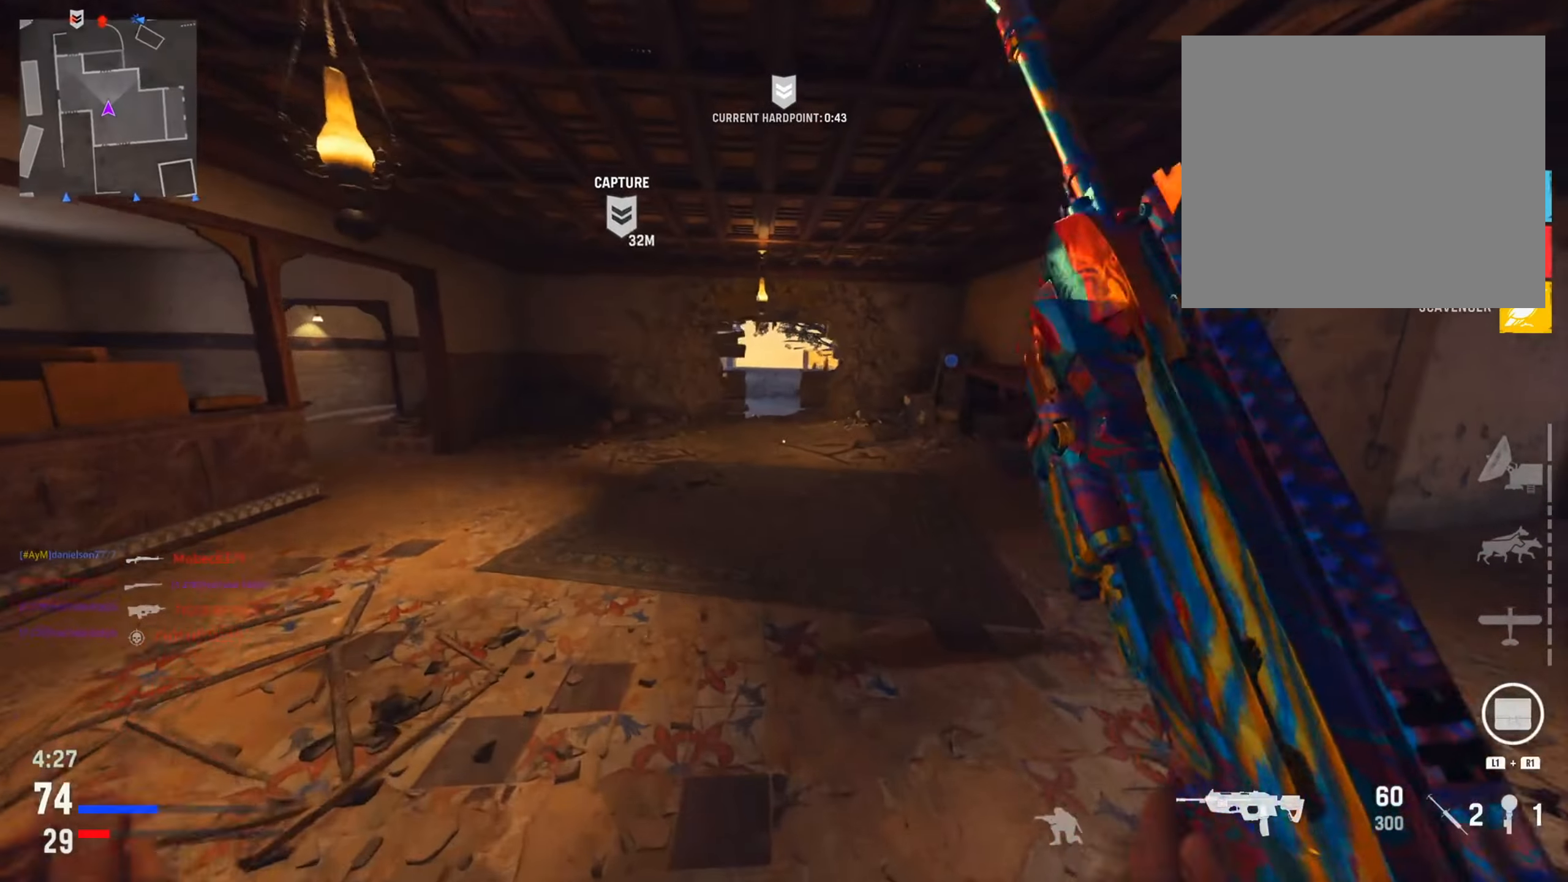
{"buttons": [], "left_stick": "up-right", "right_stick": "center", "events": [[84, "CIRCLE", "up"], [167, "CIRCLE", "down"], [184, "R3", "down"], [317, "R3", "up"], [367, "CIRCLE", "up"]]}
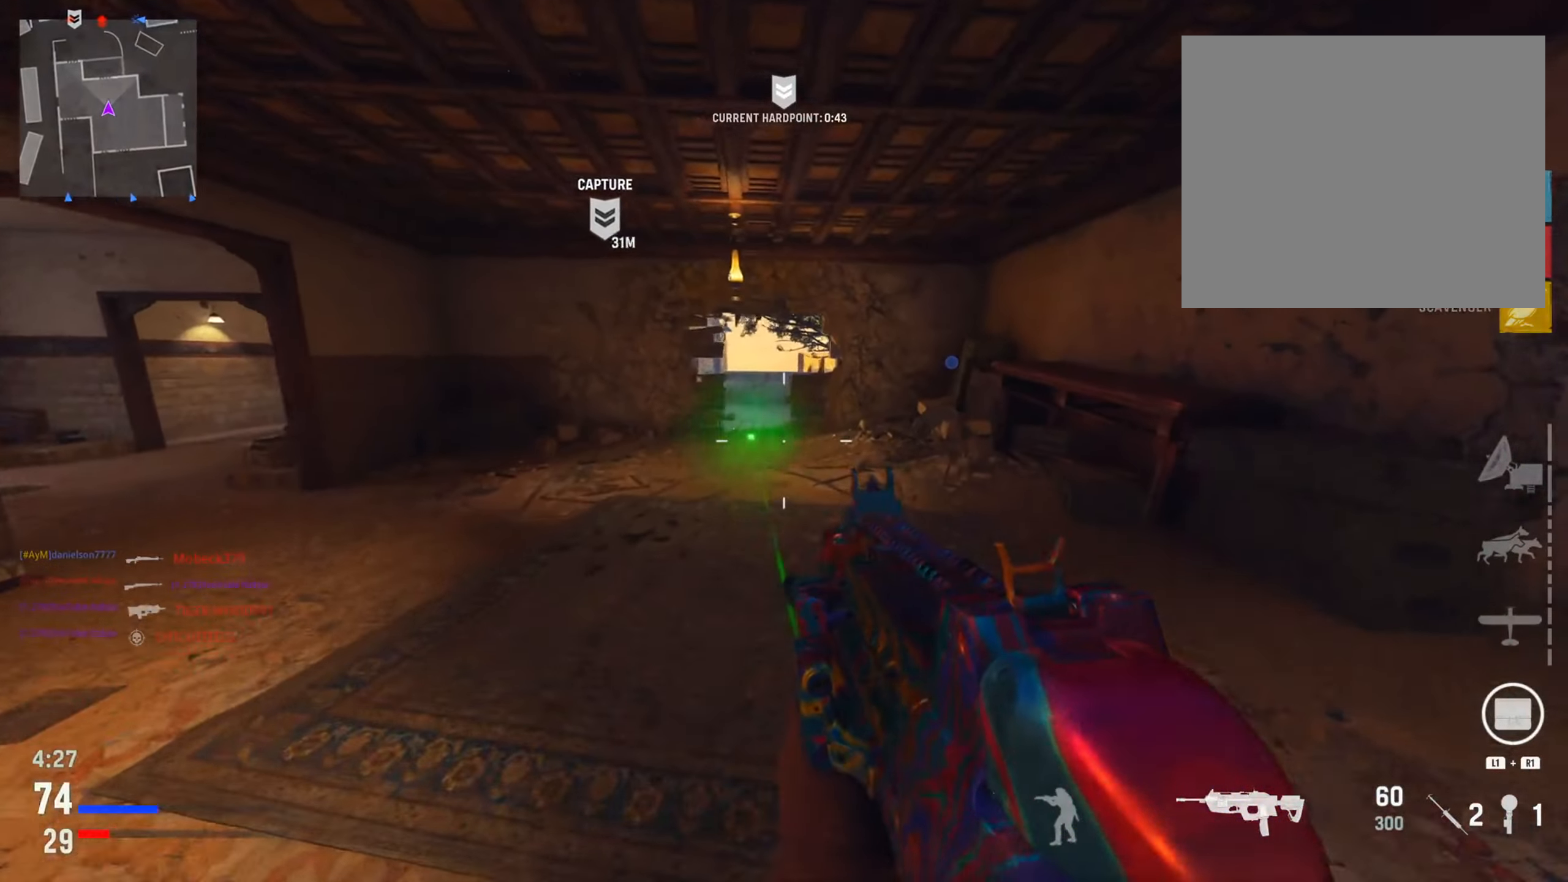
{"buttons": [], "left_stick": "up", "right_stick": "left", "events": [[200, "left_stick", "up-left"], [250, "left_stick", "left"], [434, "right_stick", "left"], [467, "left_stick", "up"]]}
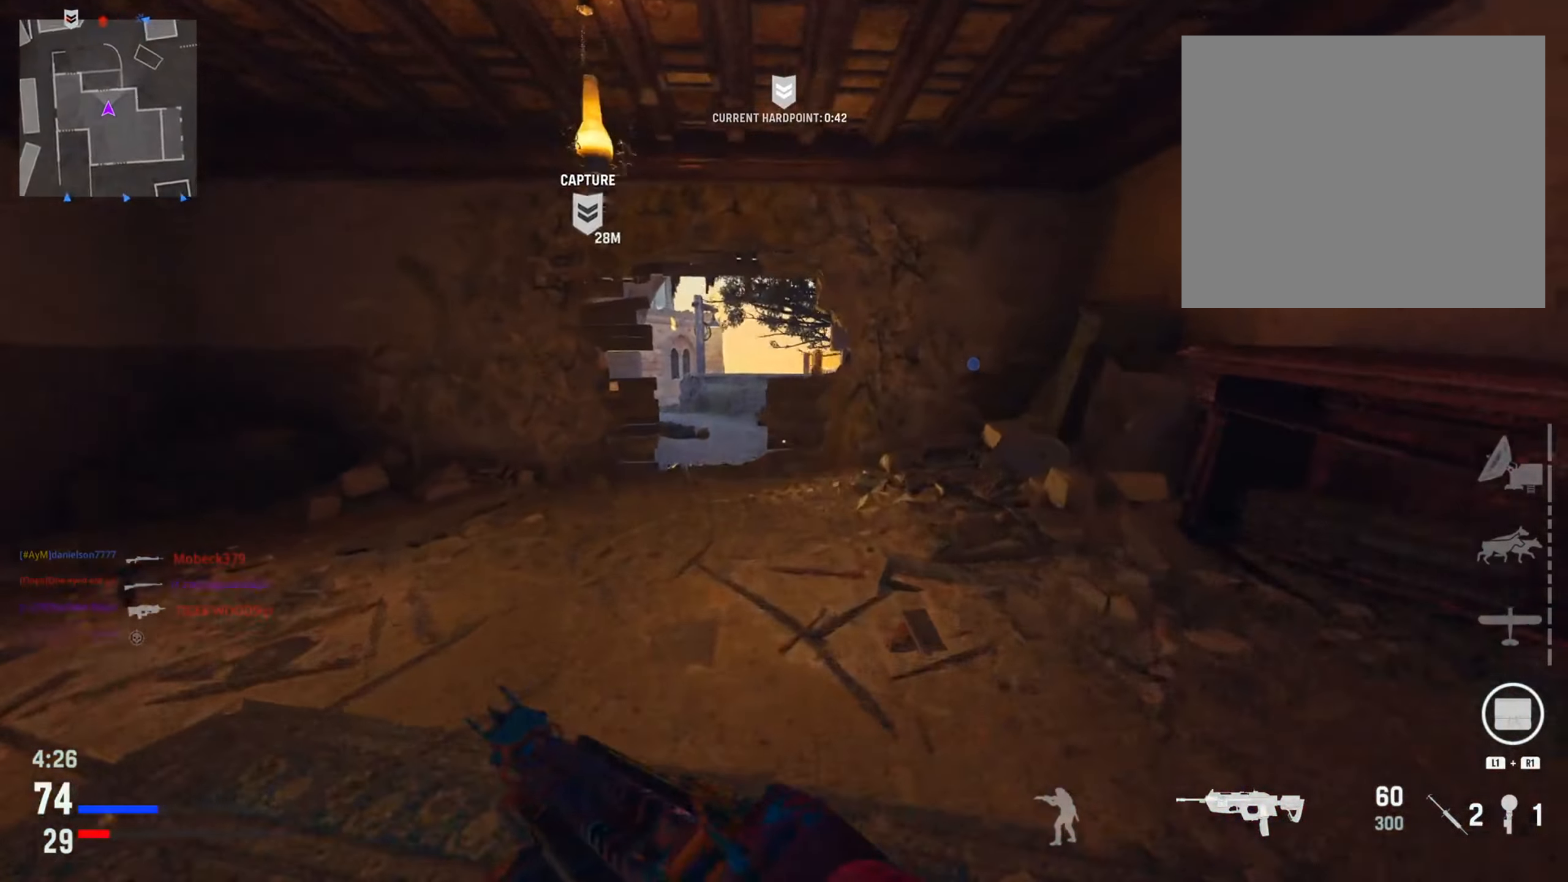
{"buttons": ["TRIANGLE"], "left_stick": "up", "right_stick": "center", "events": [[67, "right_stick", "center"], [217, "TRIANGLE", "down"], [317, "TRIANGLE", "up"], [417, "TRIANGLE", "down"]]}